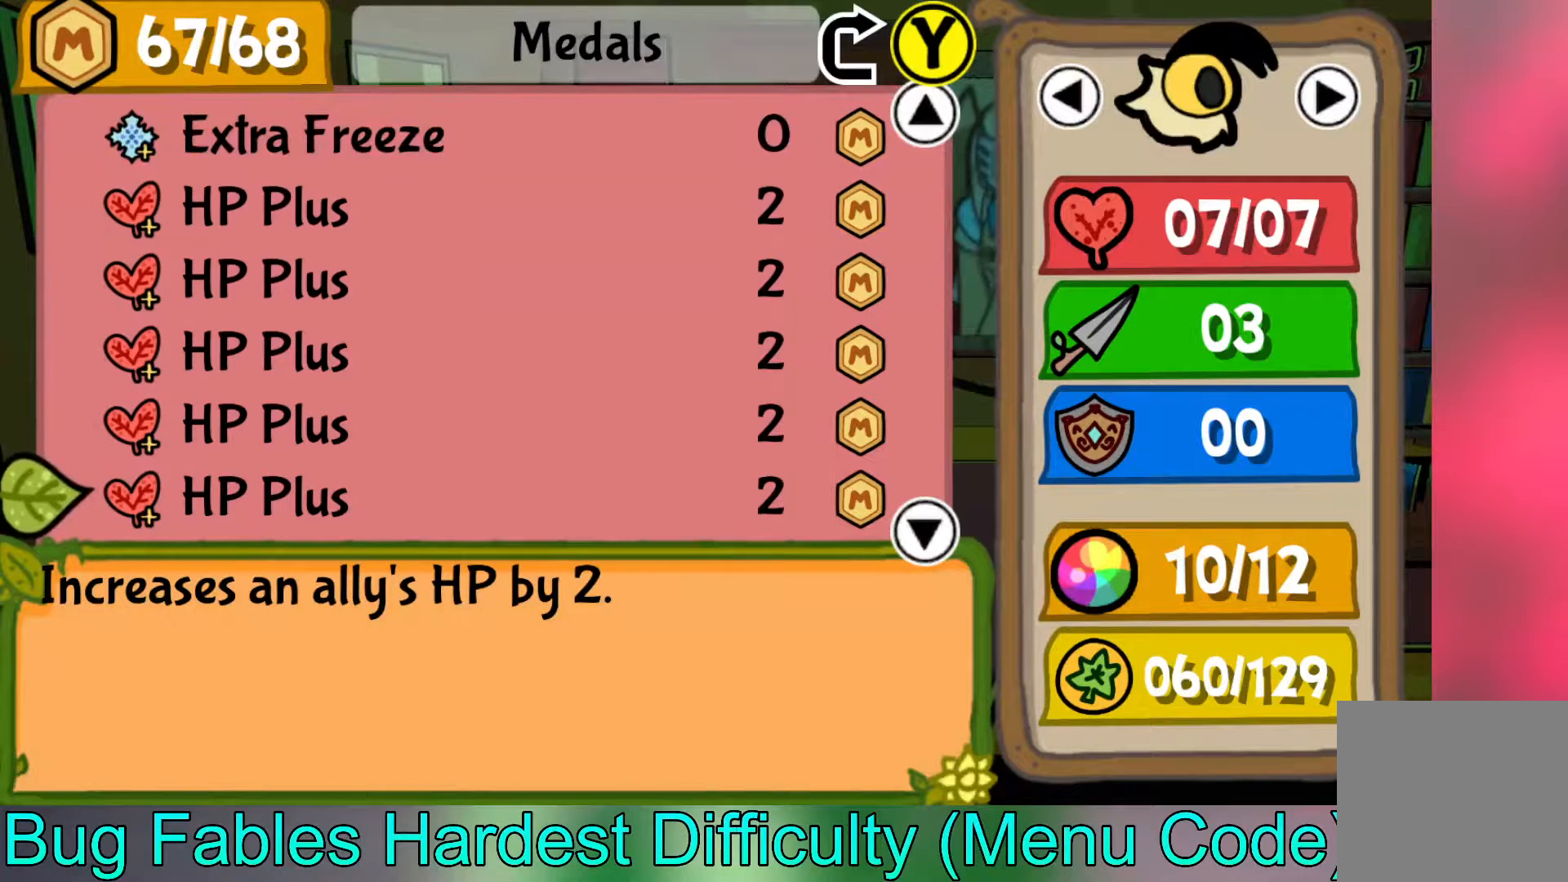
Gameplay with a controller (Xbox layout); each line is a JSON object with the inputs held at the frame after it. "events" lists button and stick changes between this image and that frame as [ms after this image, input, new state], when the widget could be followed in between. Not read: right_stick.
{"buttons": [], "left_stick": "center", "events": [[417, "left_stick", "center"]]}
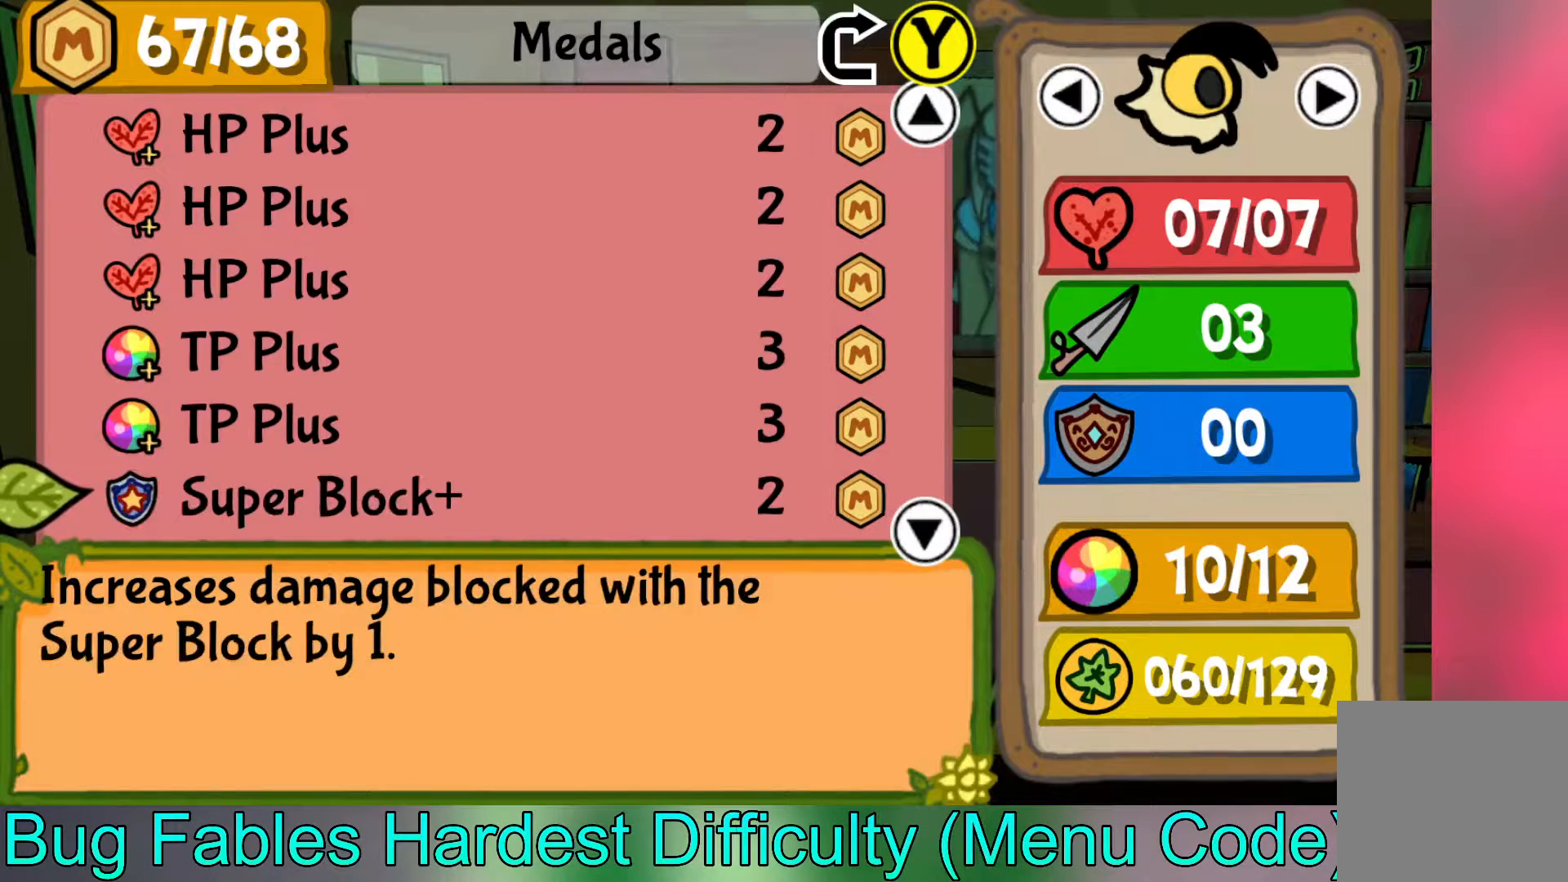
{"buttons": [], "left_stick": "center", "events": []}
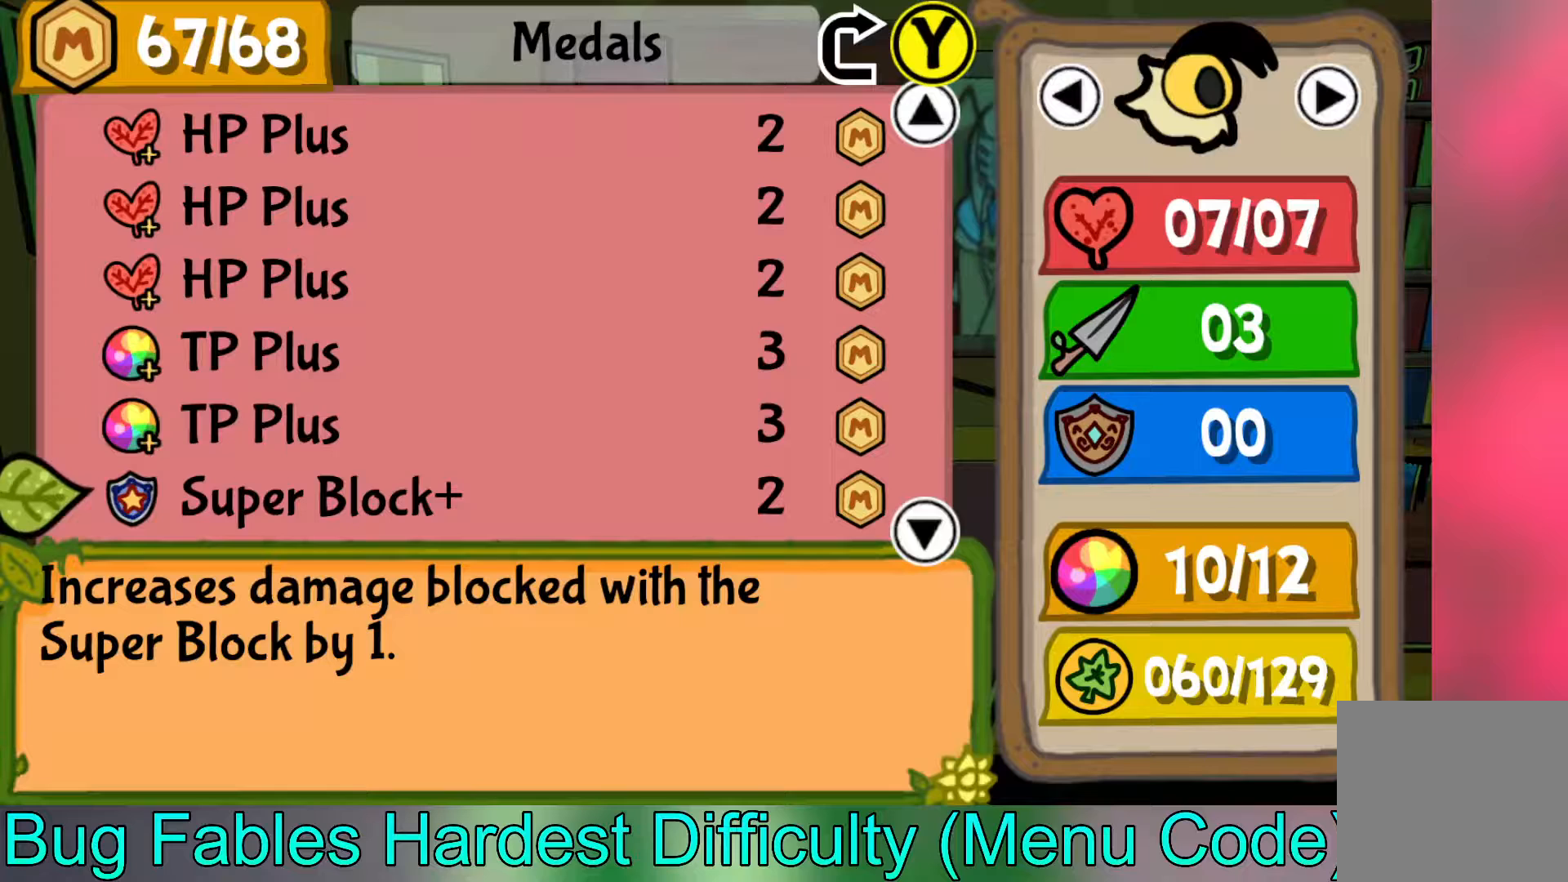
{"buttons": [], "left_stick": "center", "events": [[83, "left_stick", "down"], [250, "left_stick", "center"], [333, "left_stick", "down"], [483, "left_stick", "center"]]}
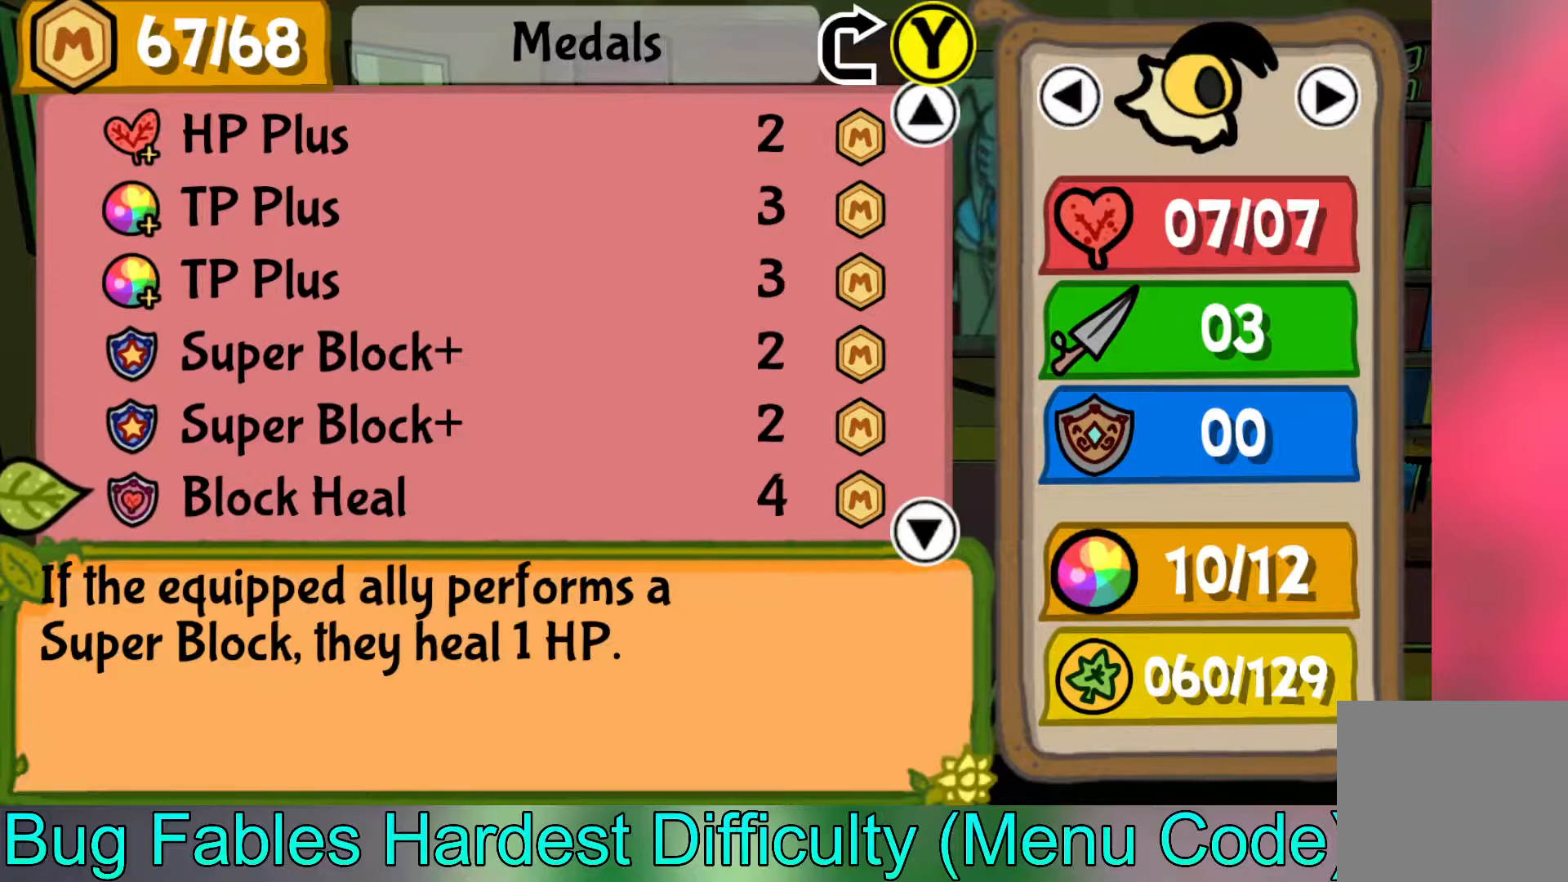
{"buttons": [], "left_stick": "up", "events": [[133, "left_stick", "up"], [250, "left_stick", "center"], [450, "left_stick", "up"]]}
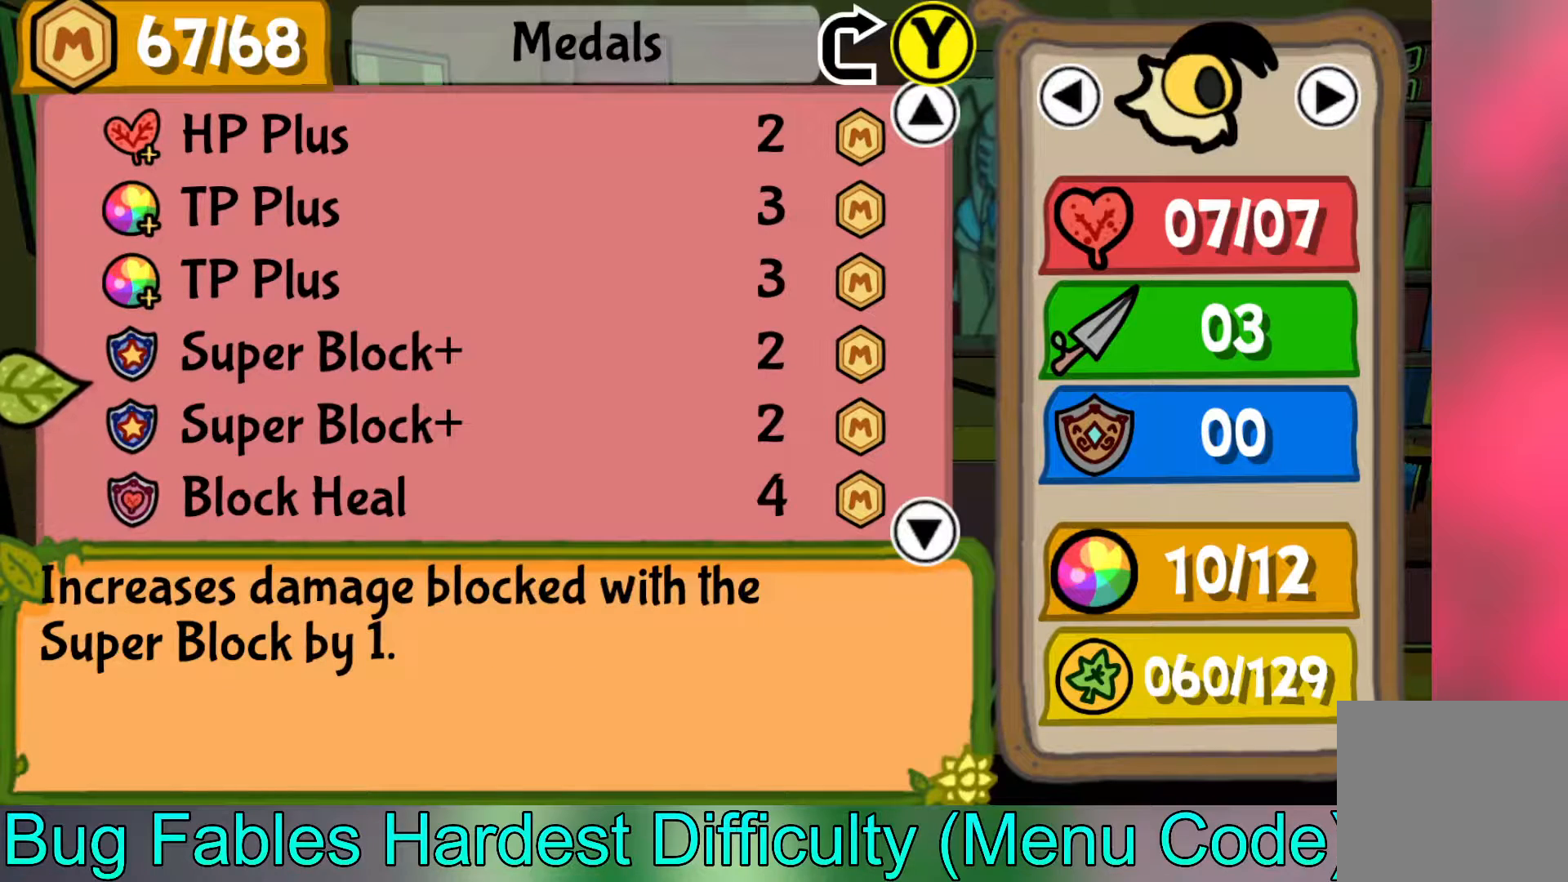
{"buttons": [], "left_stick": "center", "events": [[50, "left_stick", "center"], [317, "left_stick", "right"], [367, "left_stick", "center"]]}
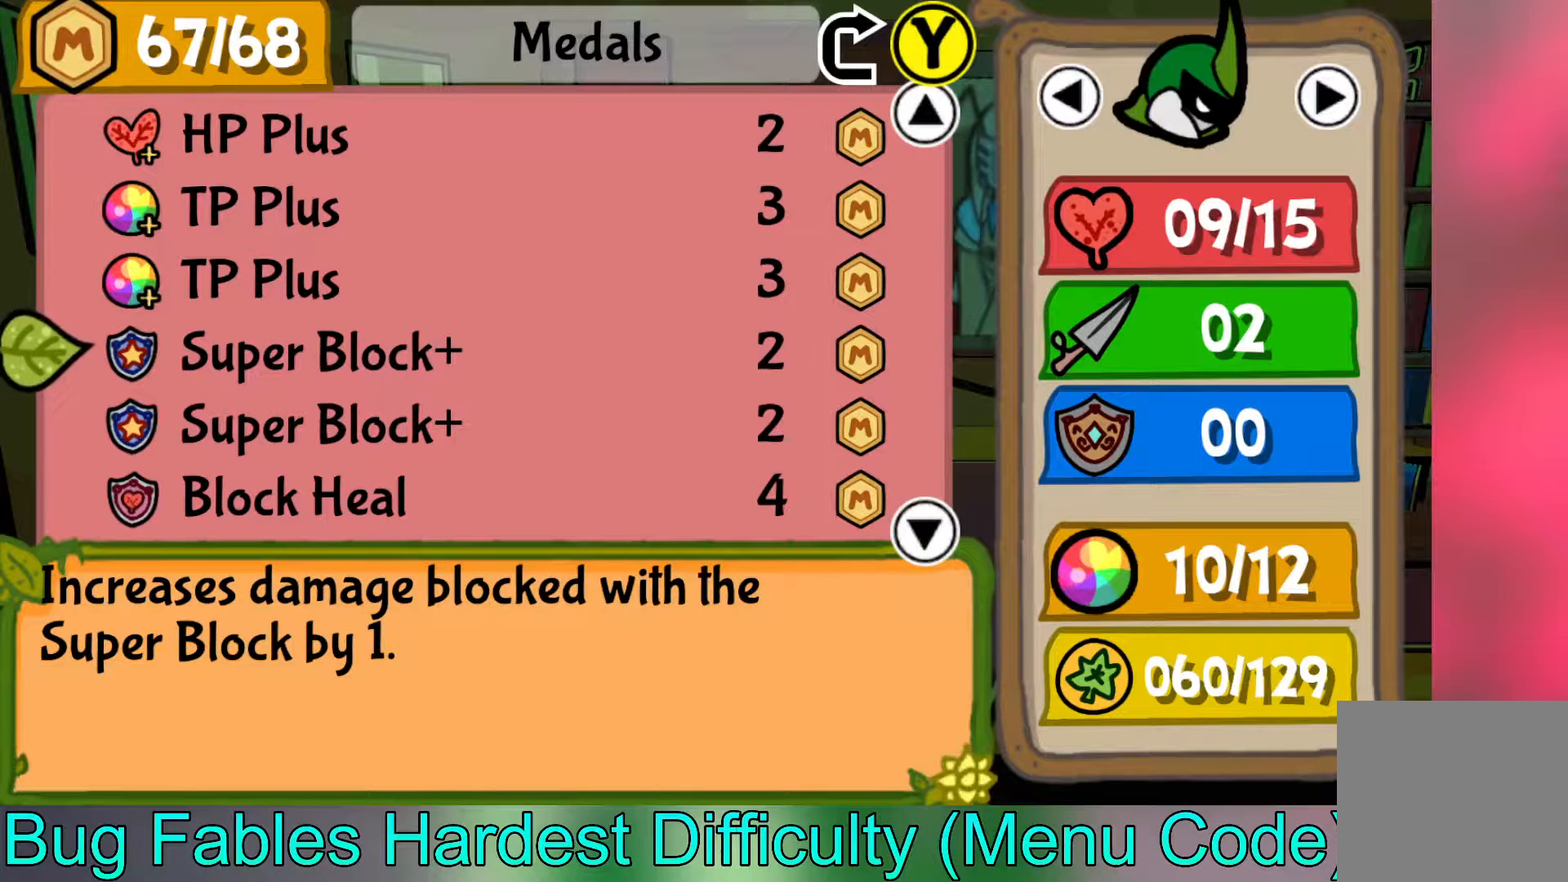
{"buttons": [], "left_stick": "down", "events": [[283, "A", "down"], [383, "A", "up"], [417, "left_stick", "down"]]}
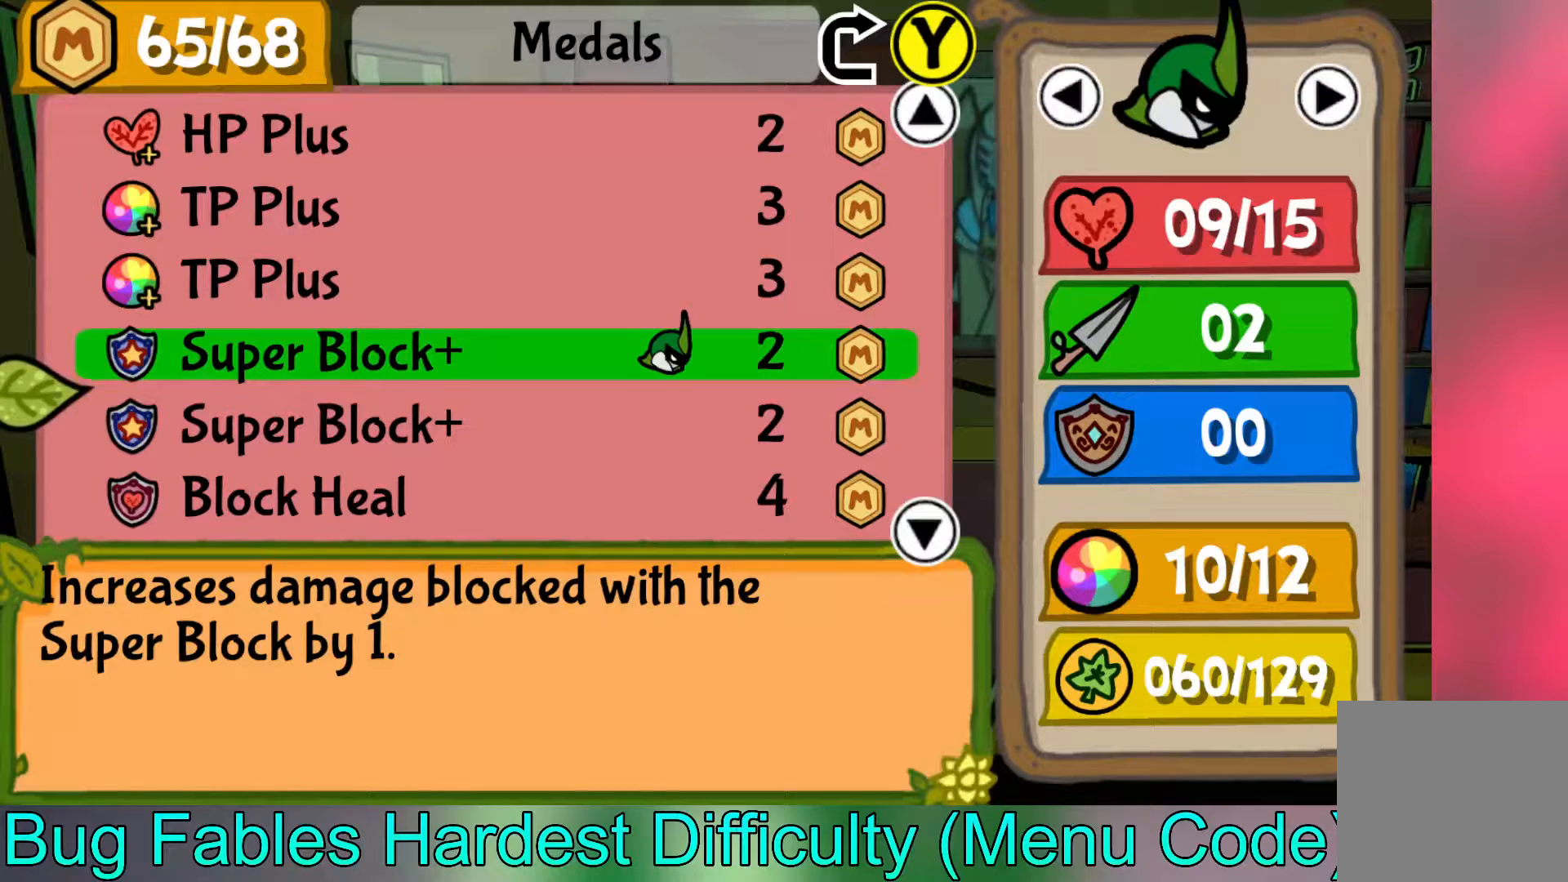
{"buttons": [], "left_stick": "center", "events": [[33, "left_stick", "center"], [133, "A", "down"], [233, "A", "up"], [300, "left_stick", "down"], [467, "left_stick", "center"]]}
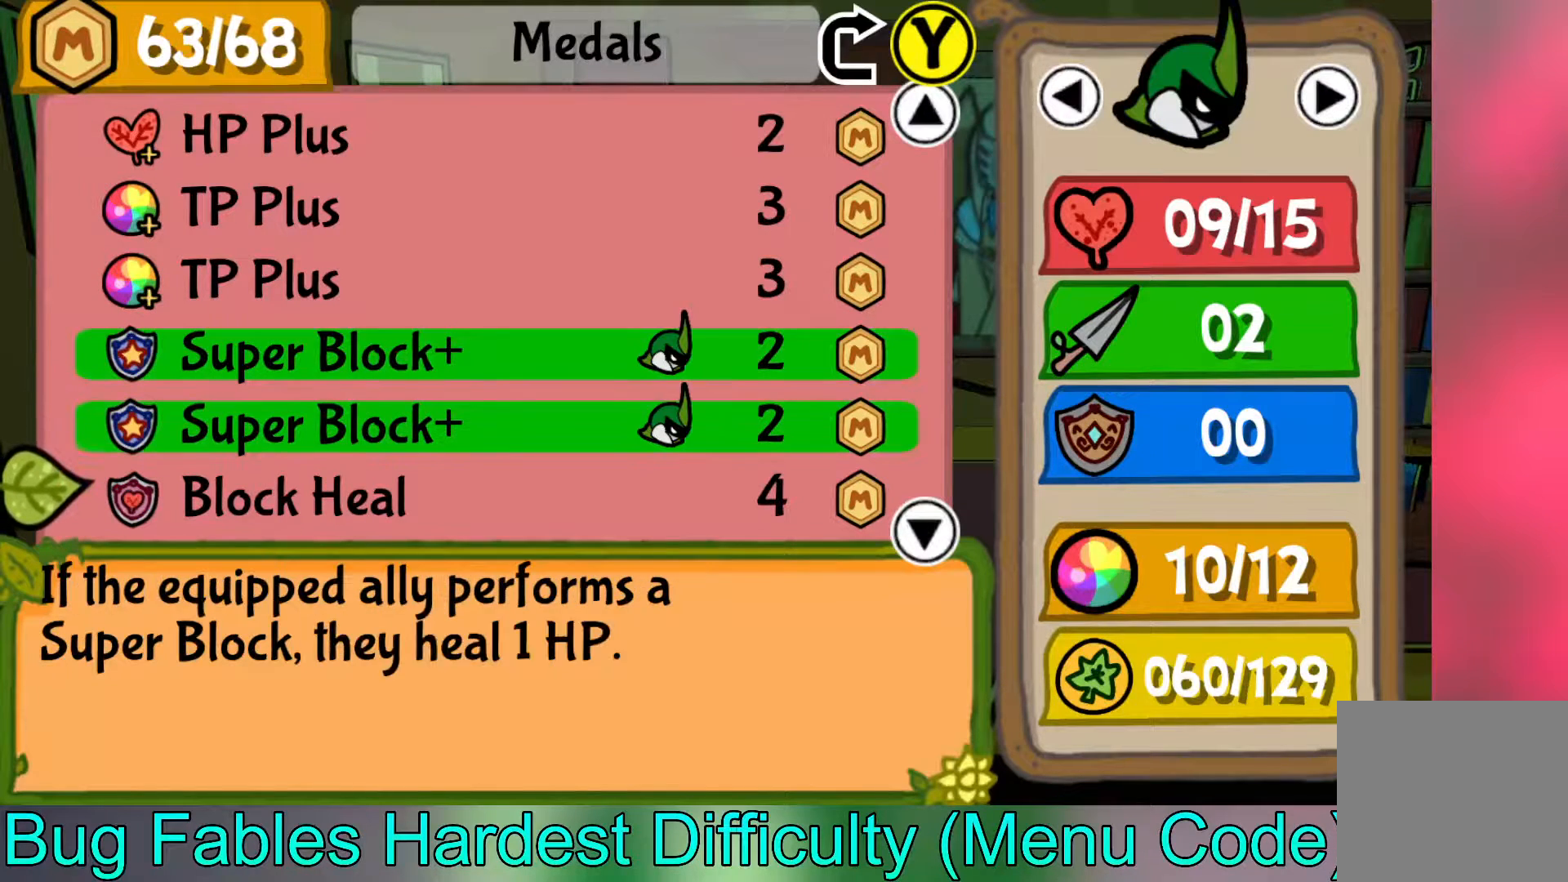
{"buttons": [], "left_stick": "center", "events": [[50, "left_stick", "down"], [217, "left_stick", "center"], [300, "left_stick", "down"], [450, "left_stick", "center"]]}
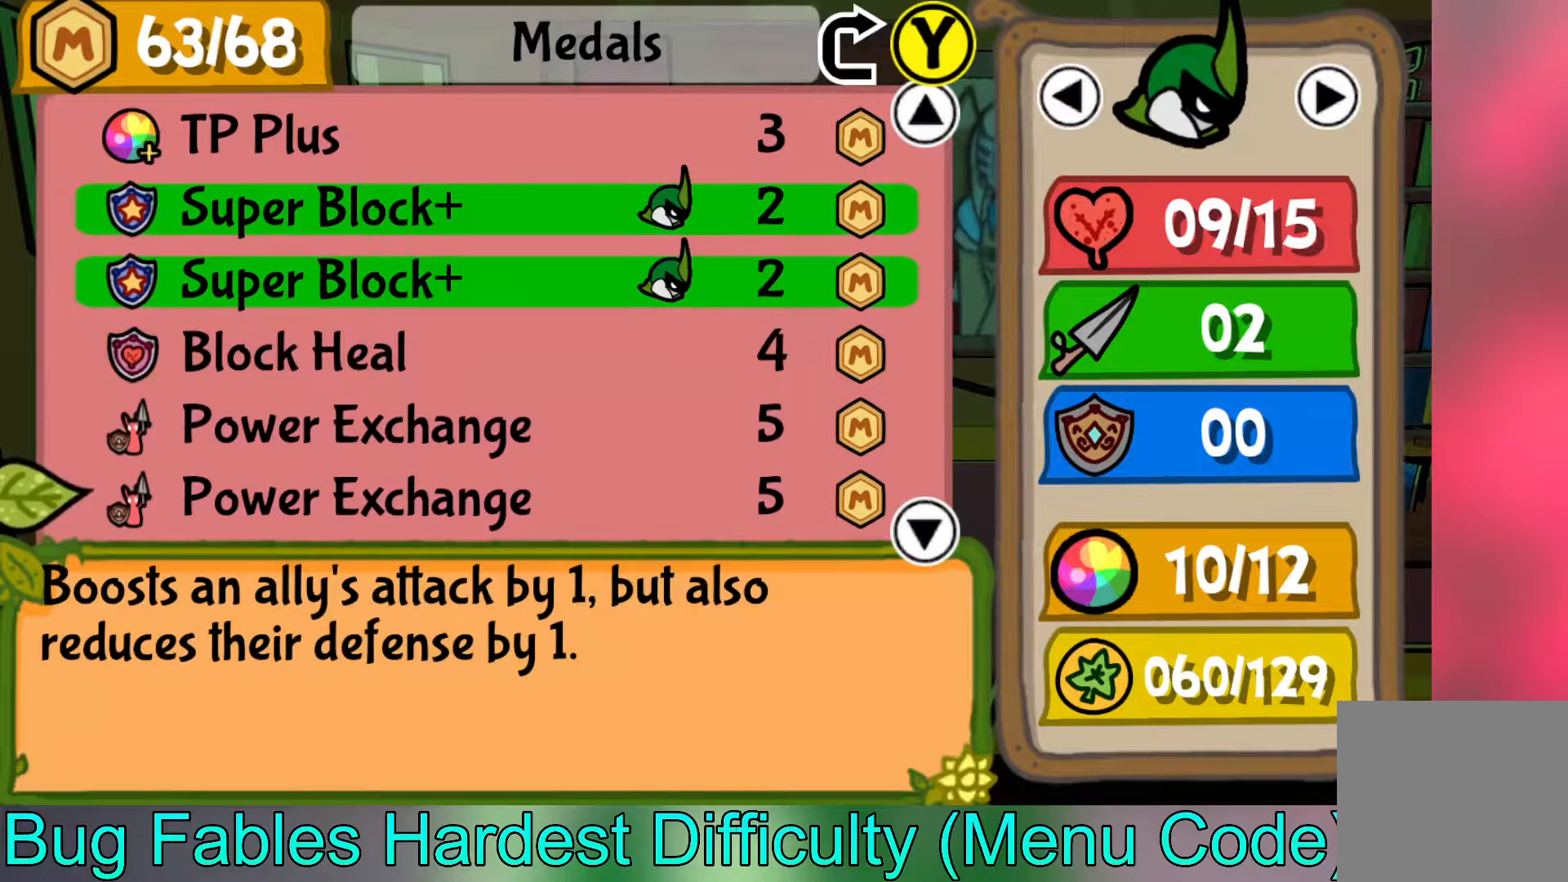
{"buttons": [], "left_stick": "center", "events": [[250, "left_stick", "up"], [417, "left_stick", "center"]]}
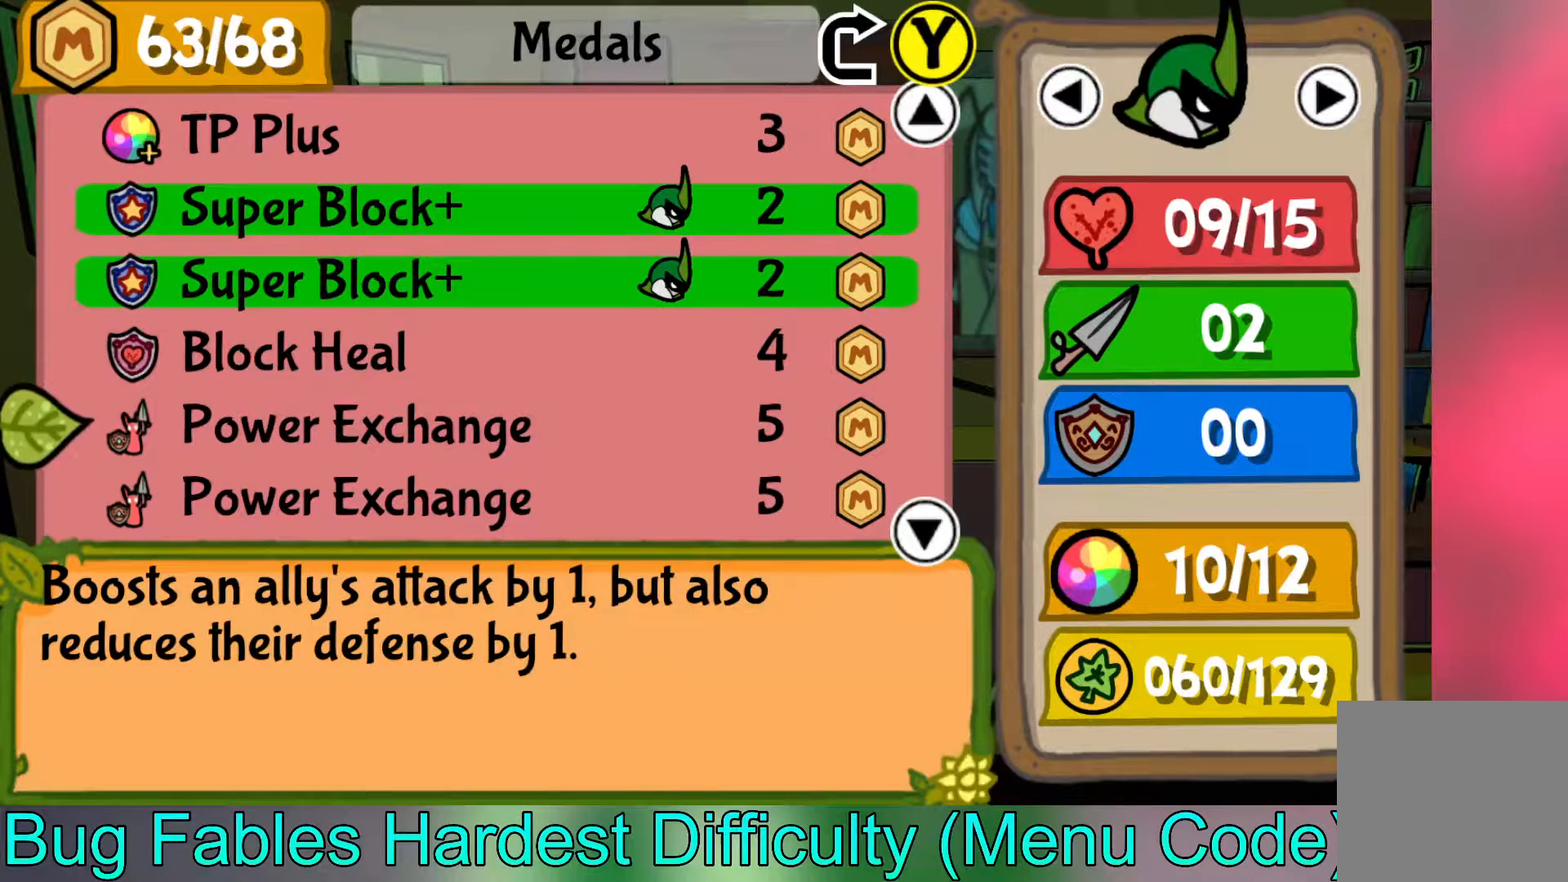
{"buttons": [], "left_stick": "down", "events": [[50, "left_stick", "down"], [217, "left_stick", "center"], [267, "left_stick", "down"], [400, "left_stick", "center"], [467, "left_stick", "down"]]}
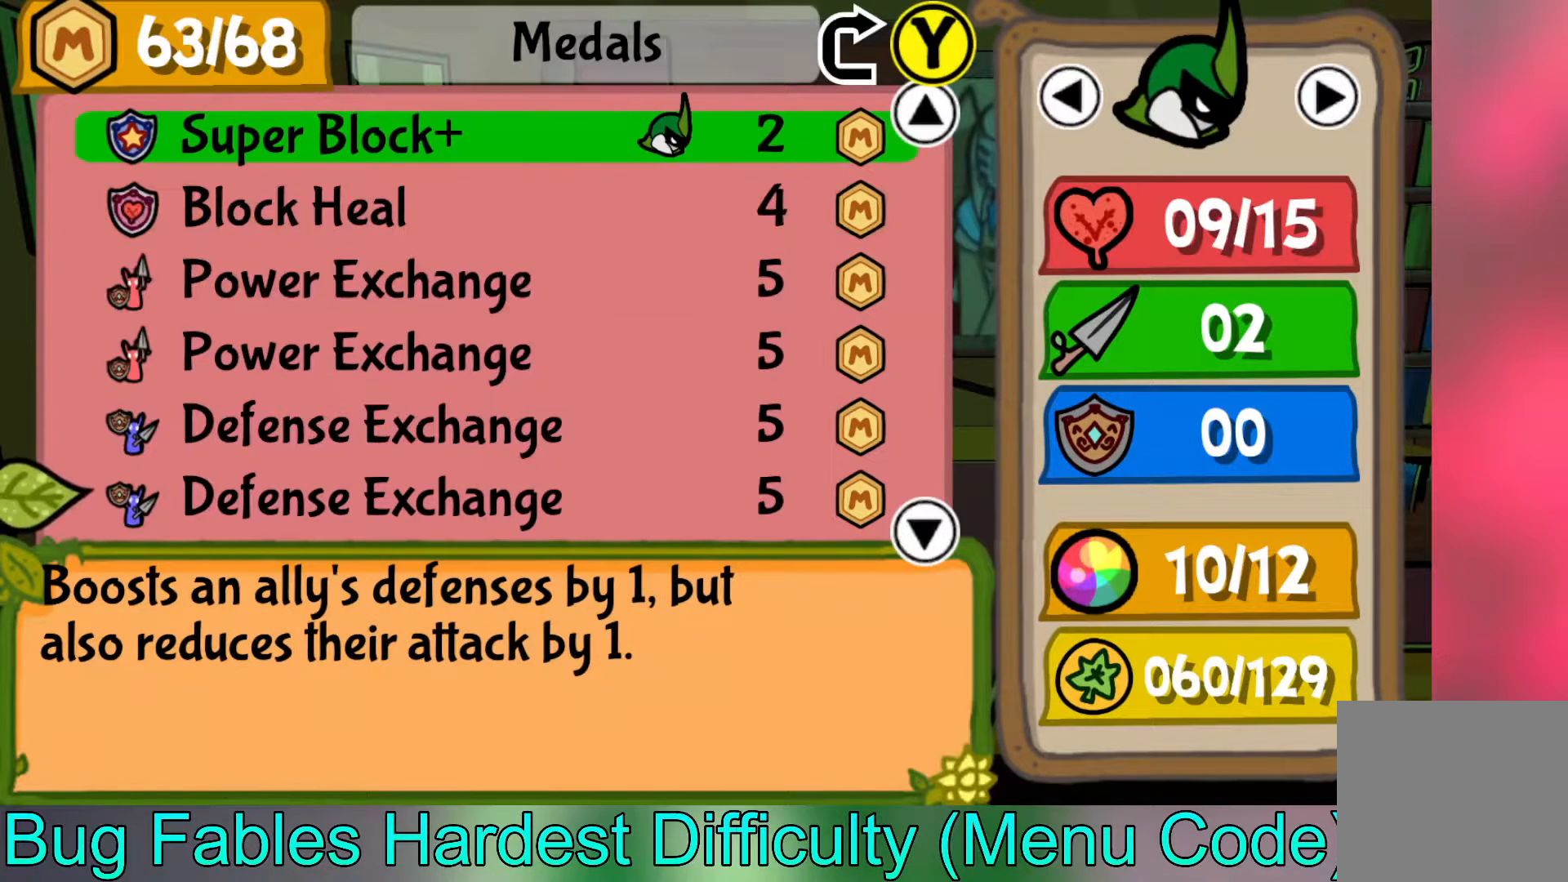
{"buttons": [], "left_stick": "center", "events": [[100, "left_stick", "center"], [317, "left_stick", "up"], [417, "left_stick", "center"]]}
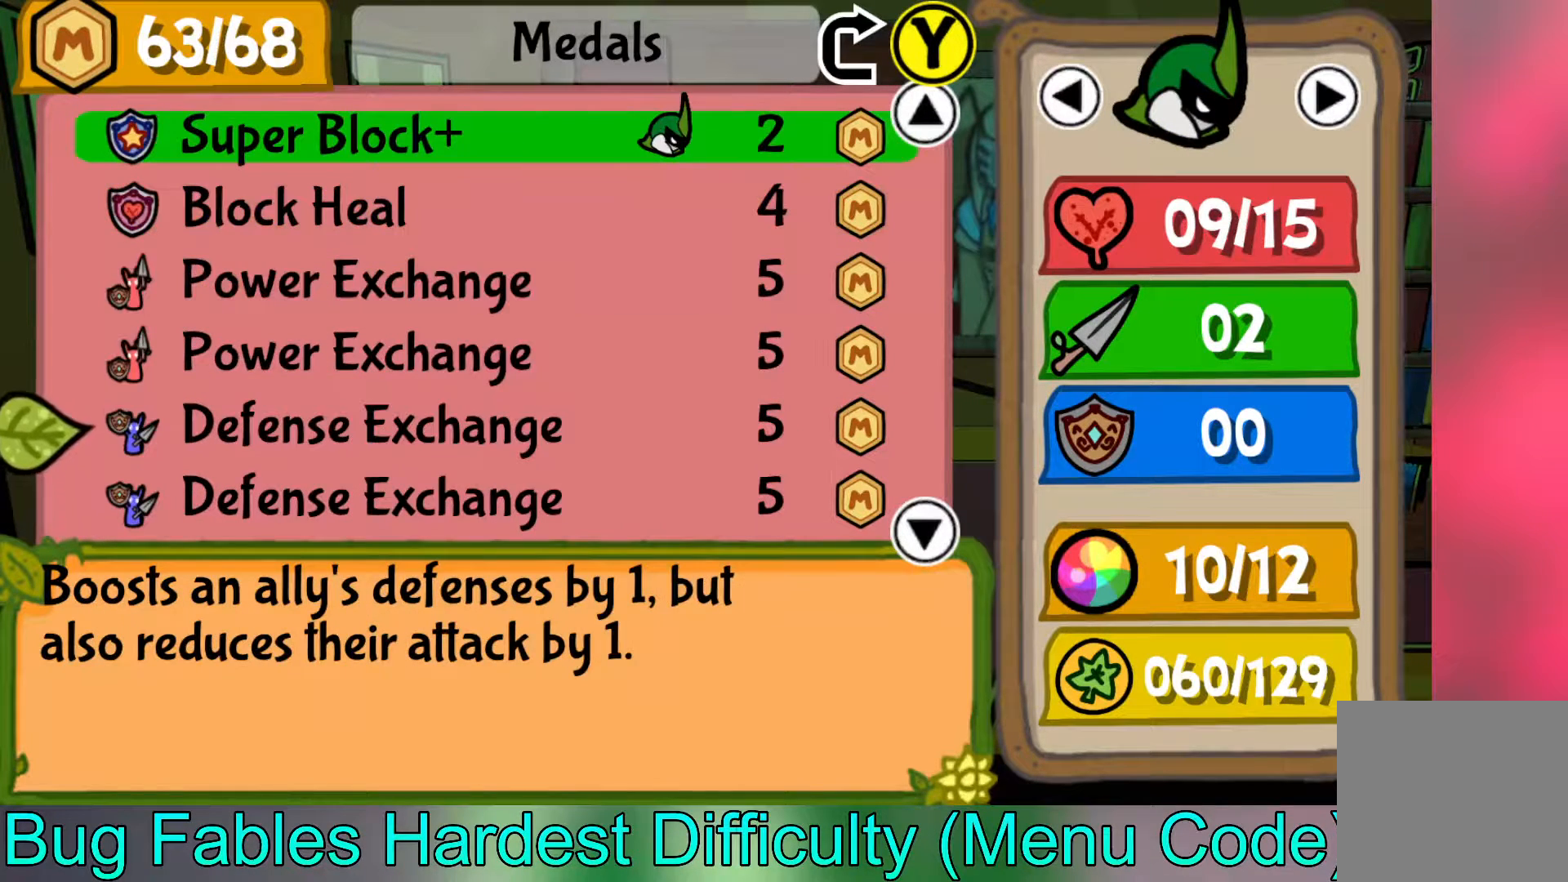
{"buttons": ["A"], "left_stick": "center", "events": [[67, "A", "down"], [183, "A", "up"], [217, "left_stick", "down"], [317, "left_stick", "center"], [433, "A", "down"]]}
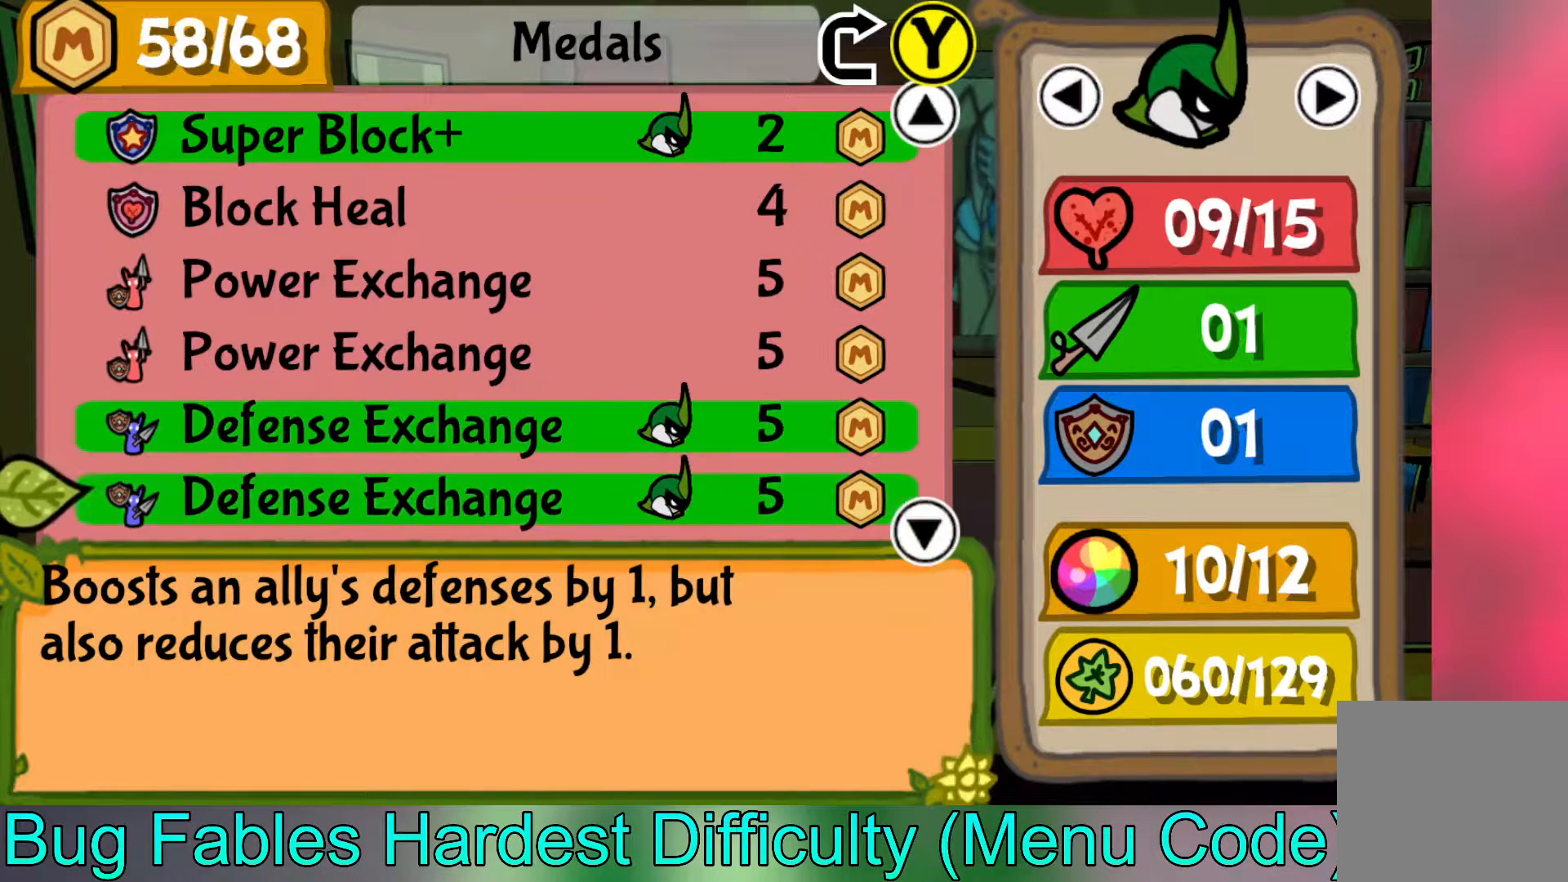
{"buttons": [], "left_stick": "center", "events": [[17, "A", "up"], [333, "left_stick", "down"], [483, "left_stick", "center"]]}
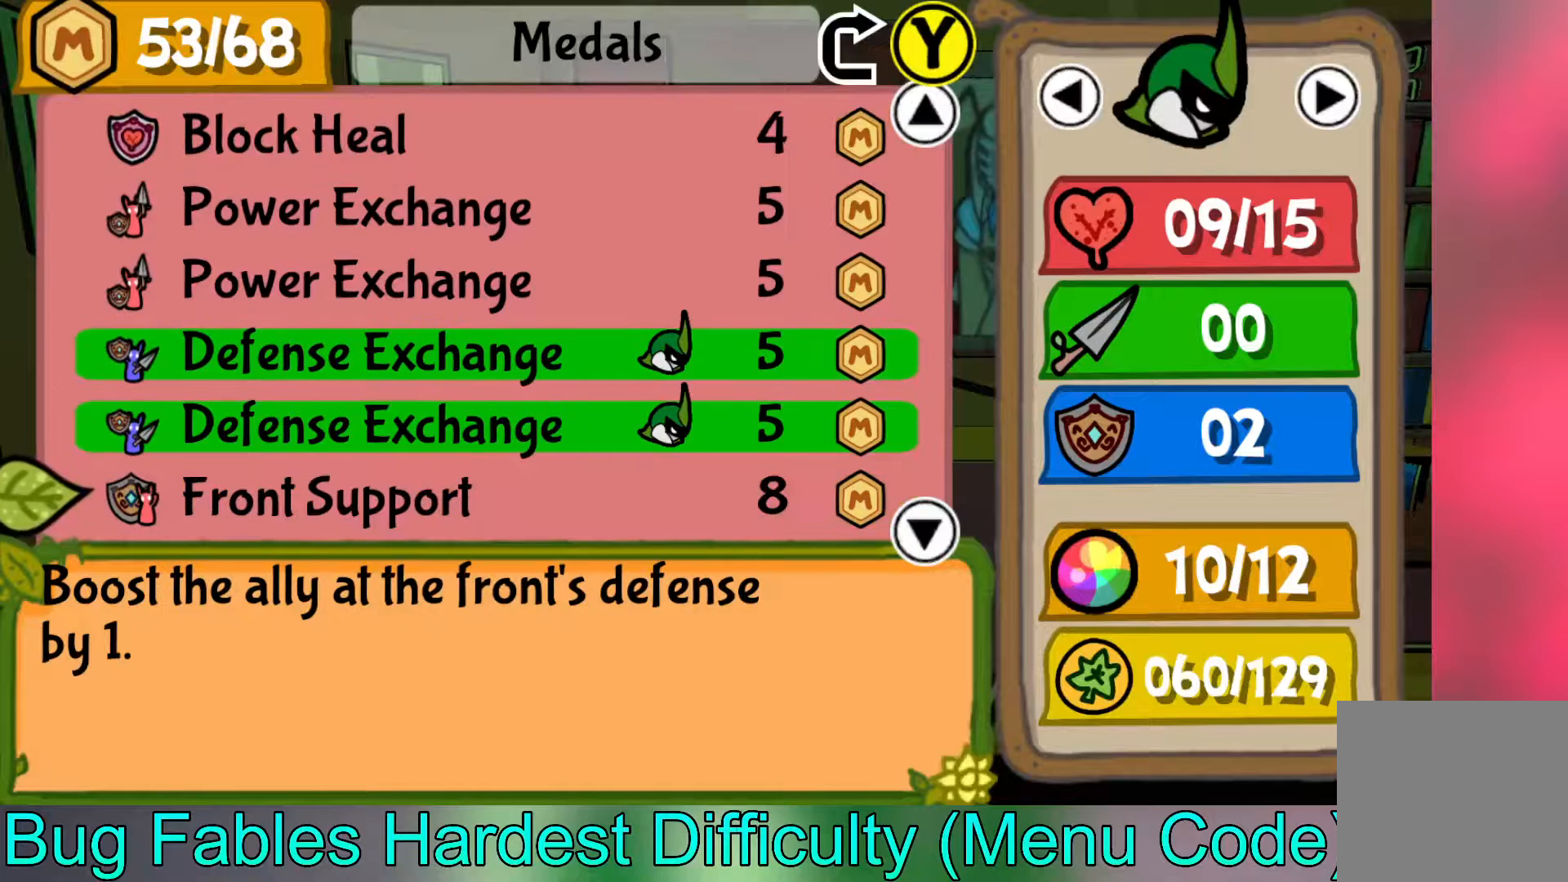
{"buttons": [], "left_stick": "center", "events": [[67, "left_stick", "down"], [217, "left_stick", "center"]]}
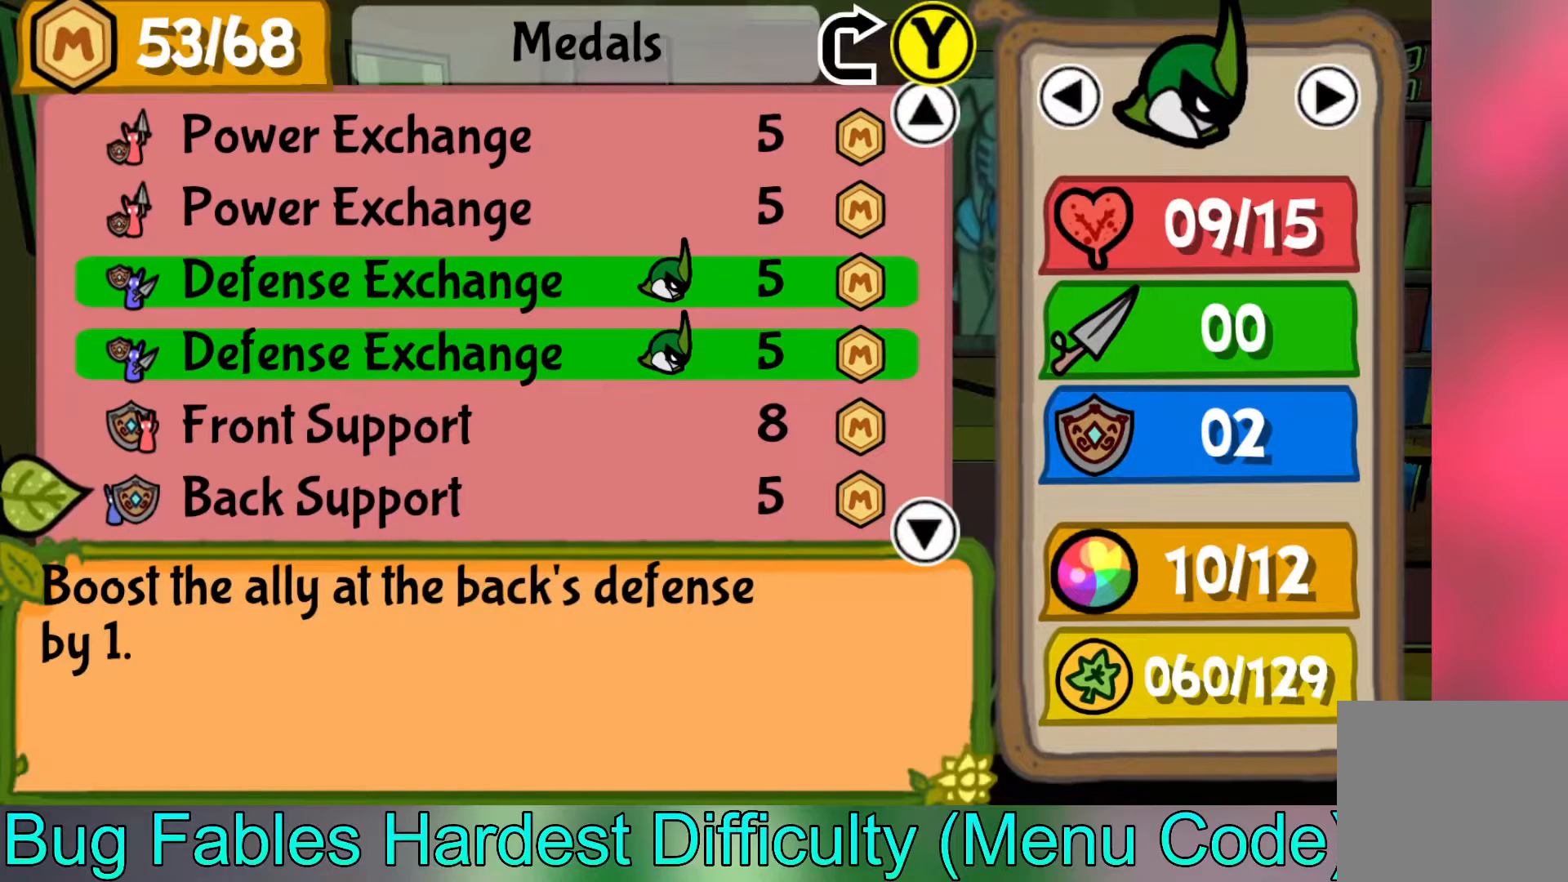
{"buttons": [], "left_stick": "down", "events": [[17, "left_stick", "up"], [150, "left_stick", "center"], [383, "left_stick", "down"]]}
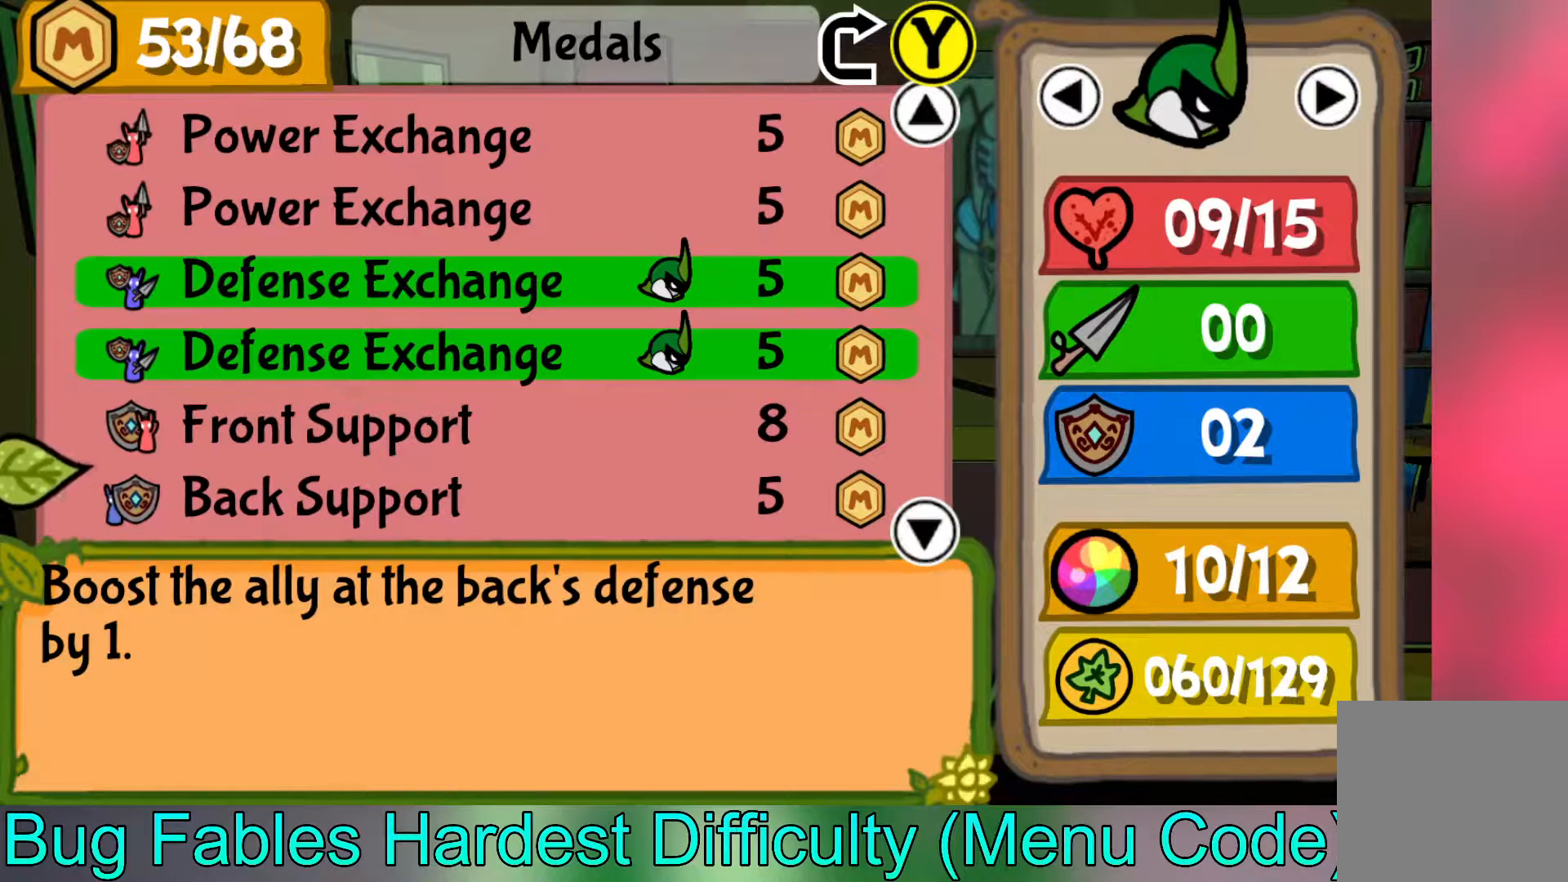
{"buttons": [], "left_stick": "down", "events": [[67, "left_stick", "center"], [183, "A", "down"], [267, "A", "up"], [483, "left_stick", "down"]]}
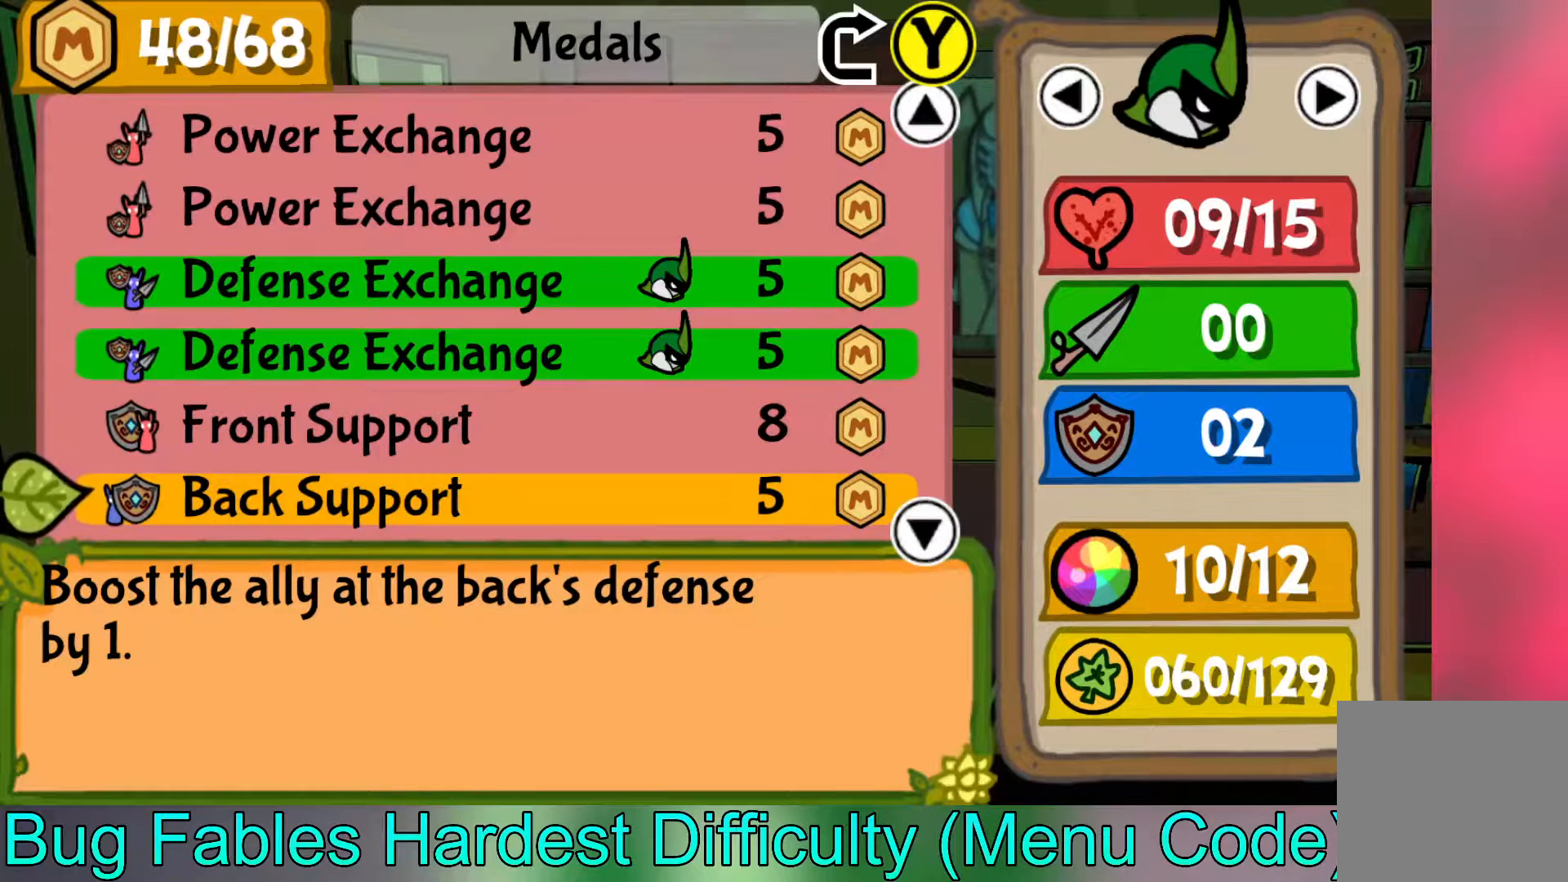
{"buttons": [], "left_stick": "down", "events": [[333, "left_stick", "center"], [417, "left_stick", "down"]]}
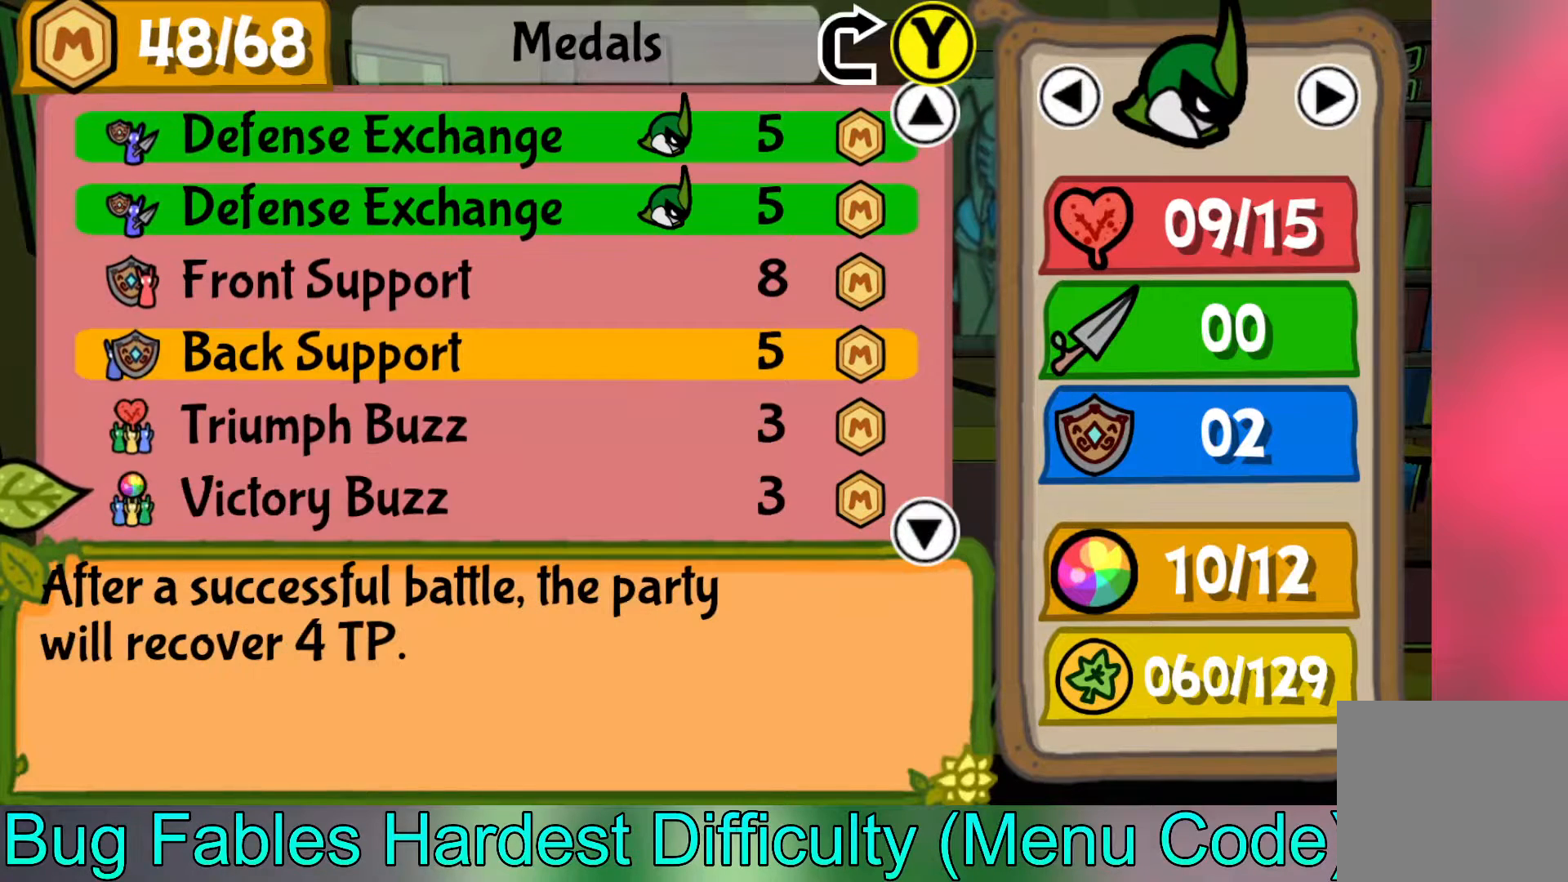
{"buttons": [], "left_stick": "down", "events": [[100, "left_stick", "center"], [350, "left_stick", "down"]]}
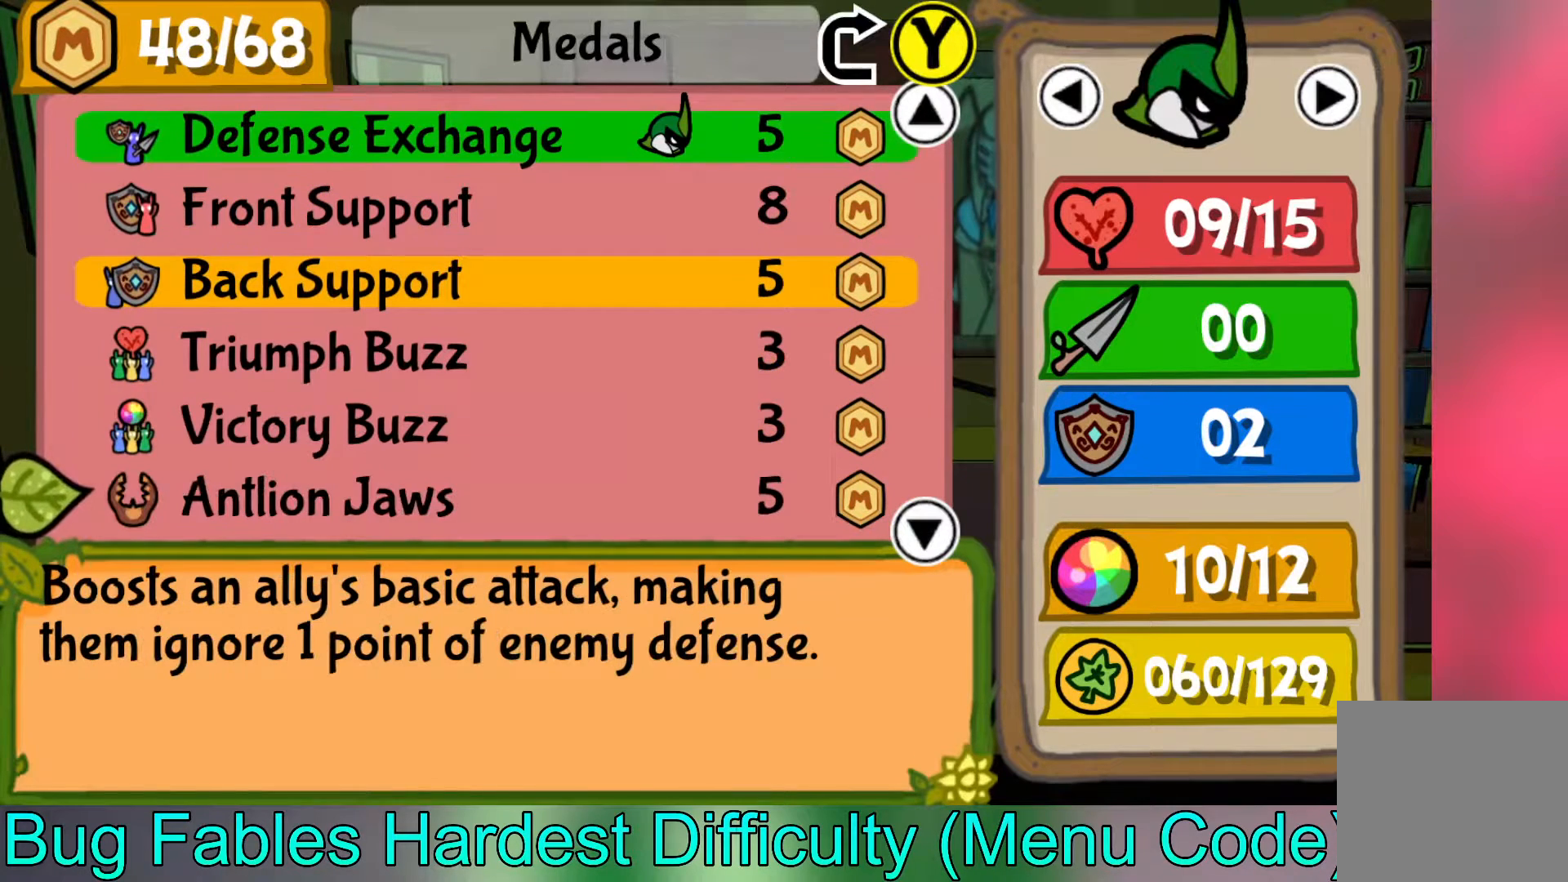
{"buttons": [], "left_stick": "down", "events": [[50, "left_stick", "center"], [467, "left_stick", "down"]]}
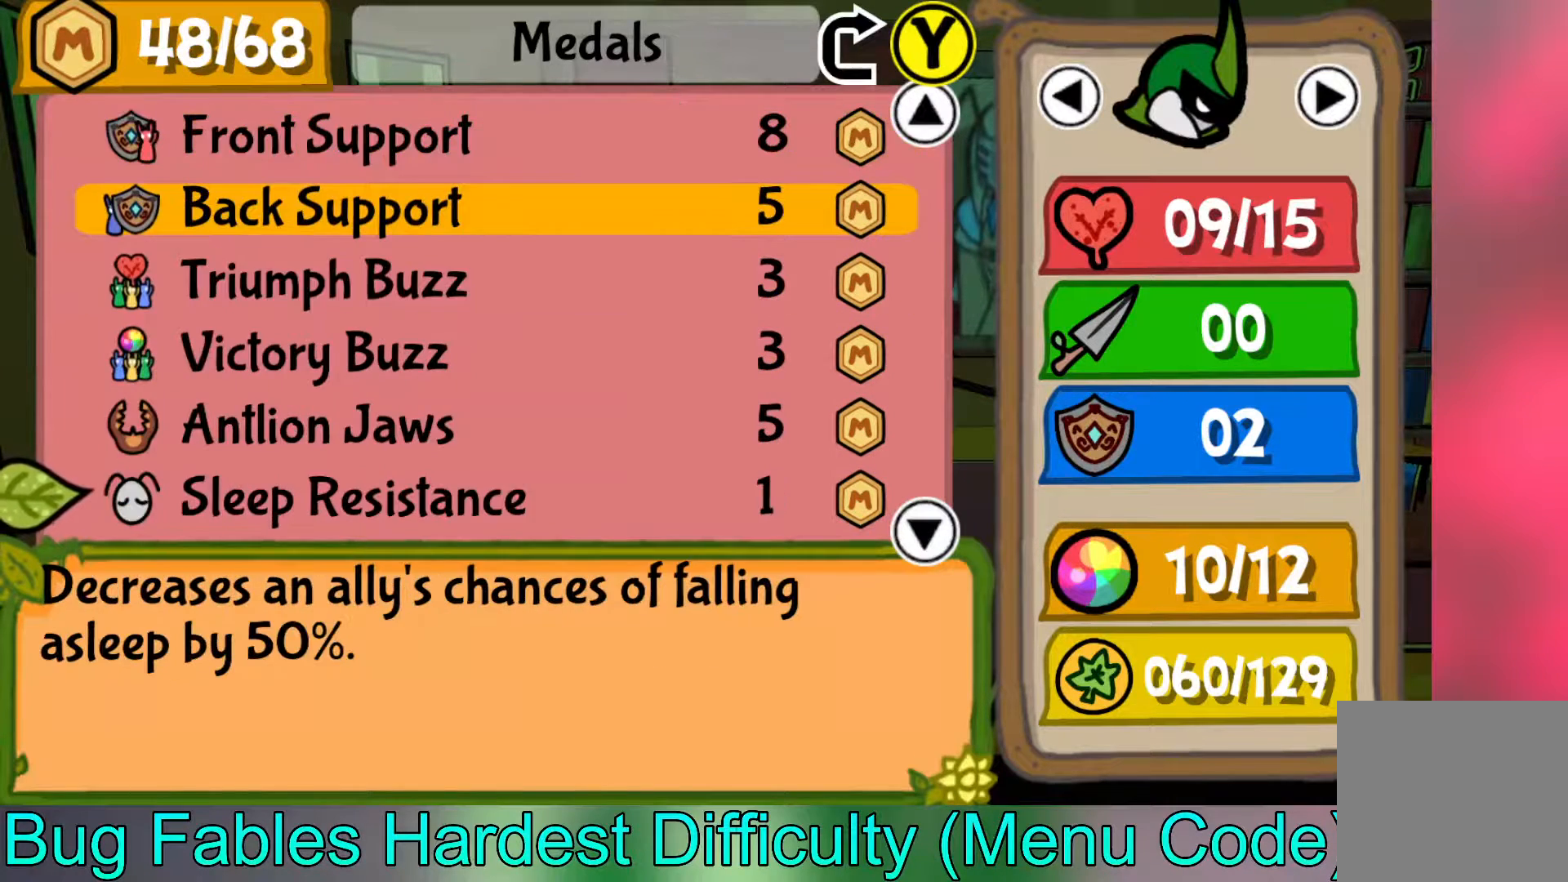
{"buttons": [], "left_stick": "center", "events": [[167, "left_stick", "center"], [283, "left_stick", "down"], [483, "left_stick", "center"]]}
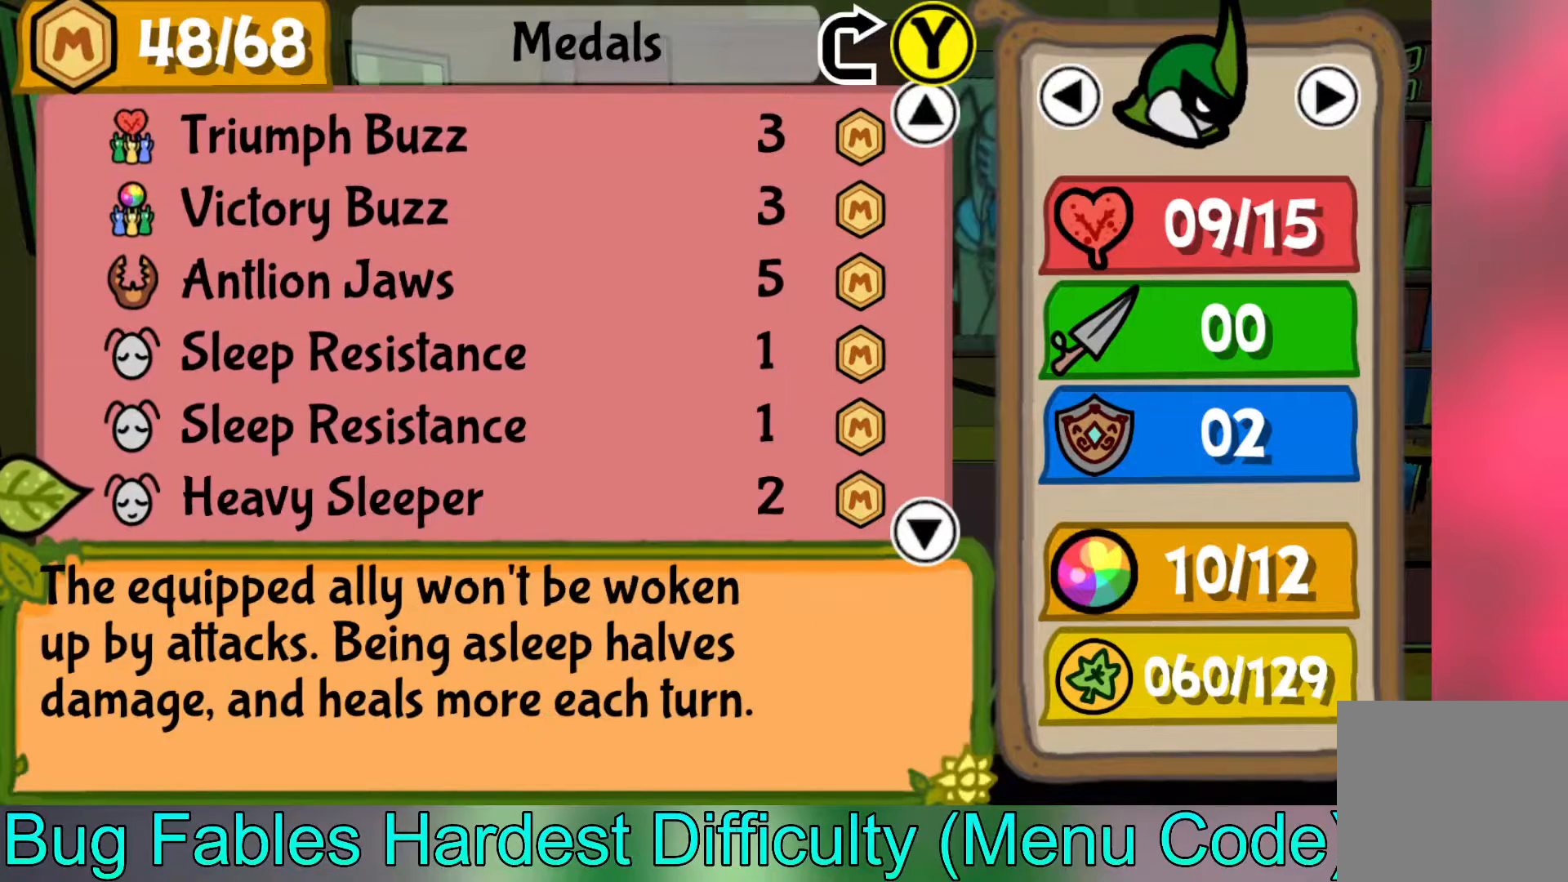
{"buttons": [], "left_stick": "down", "events": [[100, "left_stick", "down"], [283, "left_stick", "center"], [350, "left_stick", "down"]]}
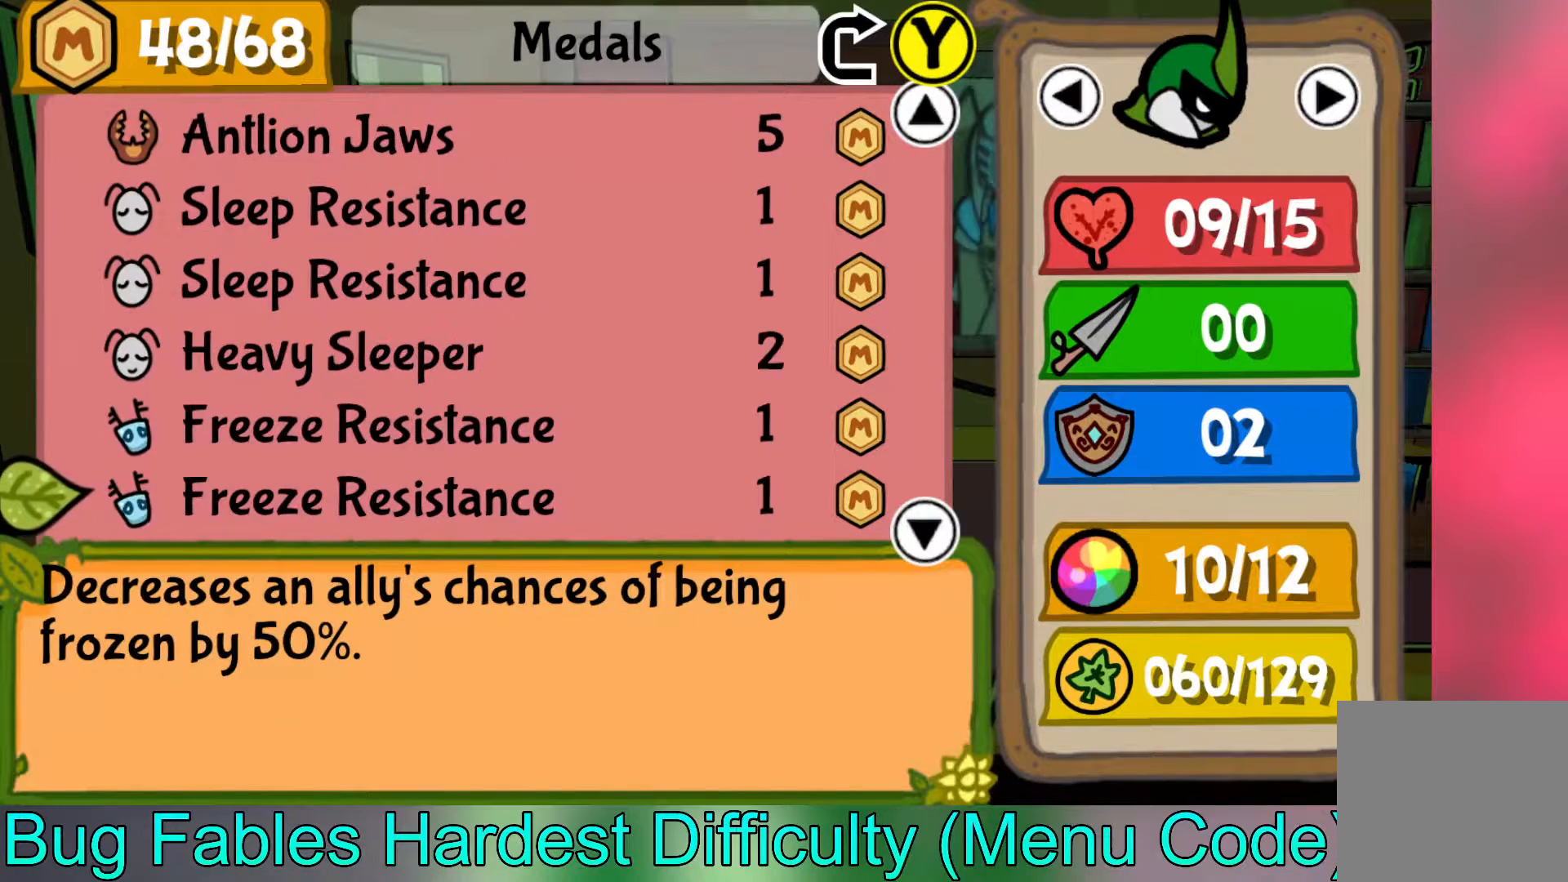
{"buttons": [], "left_stick": "down", "events": [[17, "left_stick", "center"], [83, "left_stick", "down"], [233, "left_stick", "center"], [283, "left_stick", "down"], [433, "left_stick", "center"], [483, "left_stick", "down"]]}
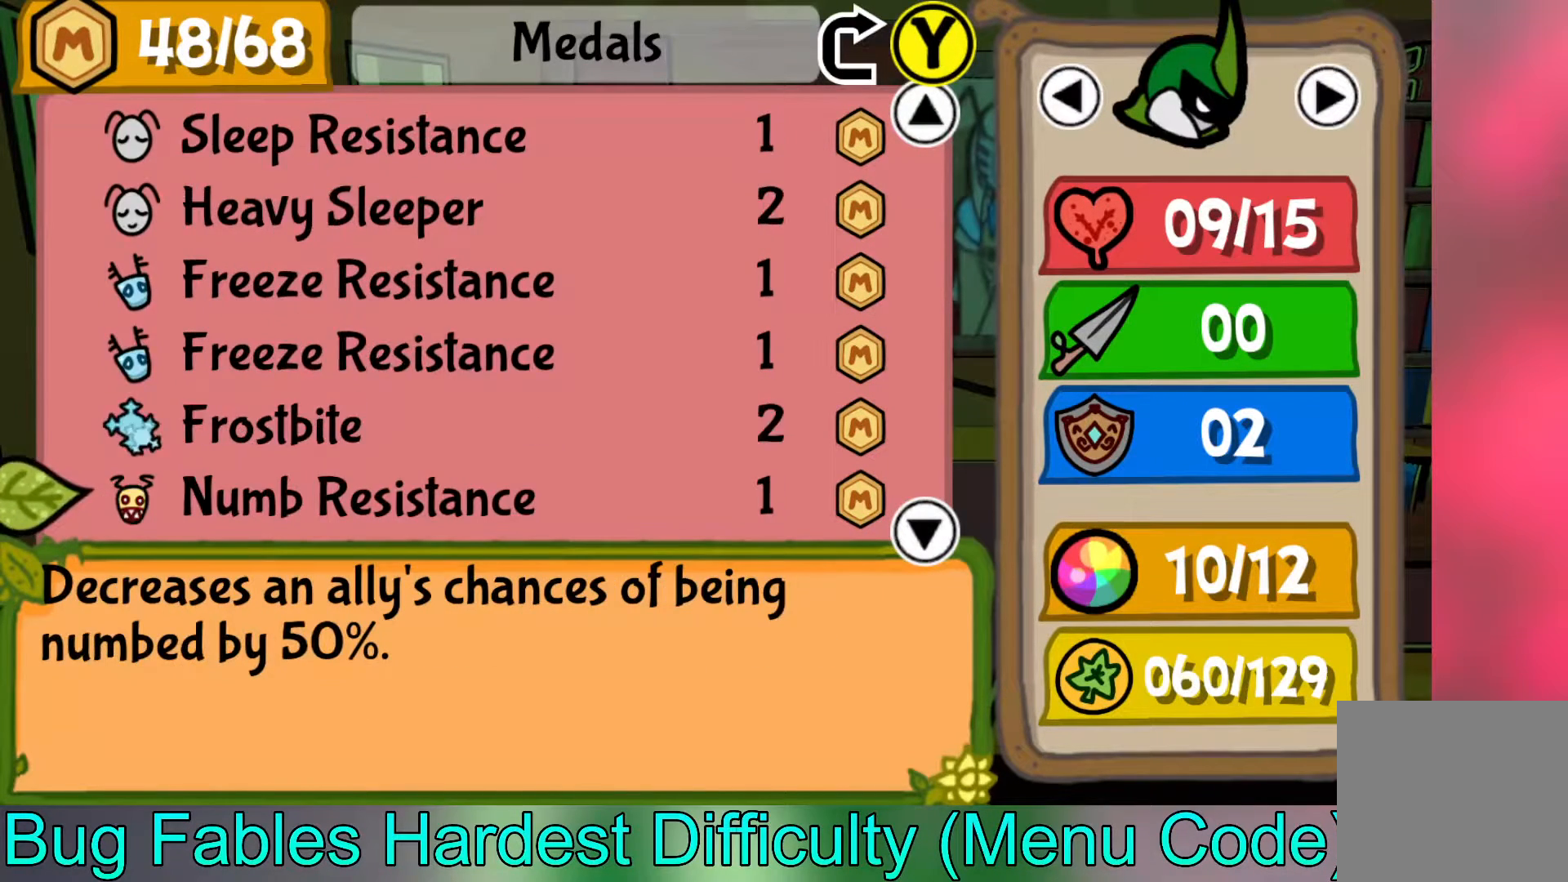
{"buttons": [], "left_stick": "down", "events": [[133, "left_stick", "center"], [200, "left_stick", "down"], [383, "left_stick", "center"], [433, "left_stick", "down"]]}
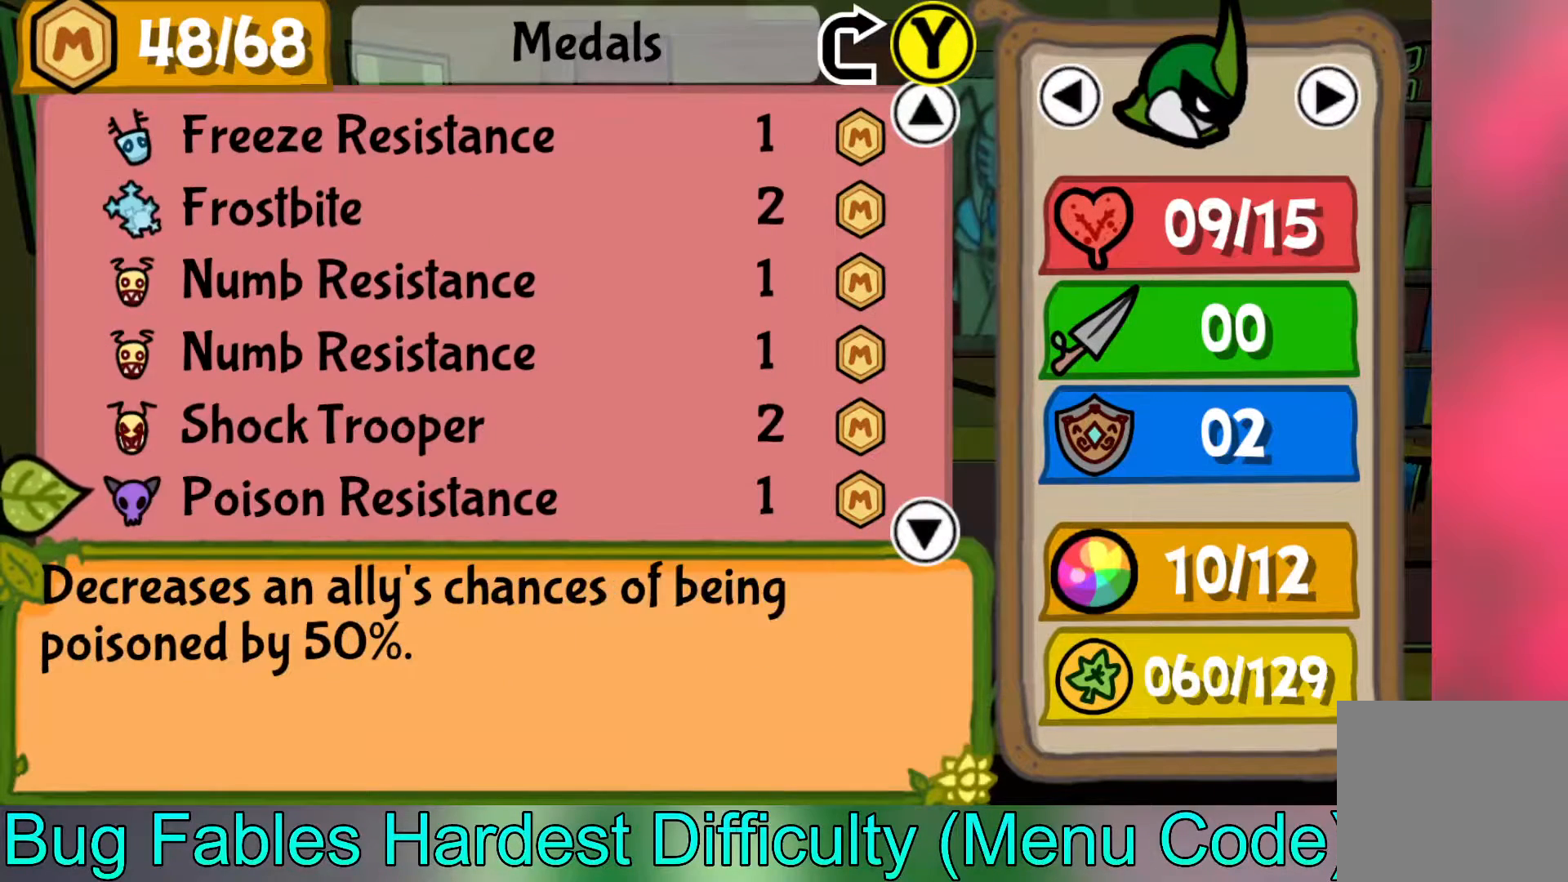
{"buttons": [], "left_stick": "down", "events": [[100, "left_stick", "center"], [167, "left_stick", "down"], [300, "left_stick", "center"], [383, "left_stick", "down"]]}
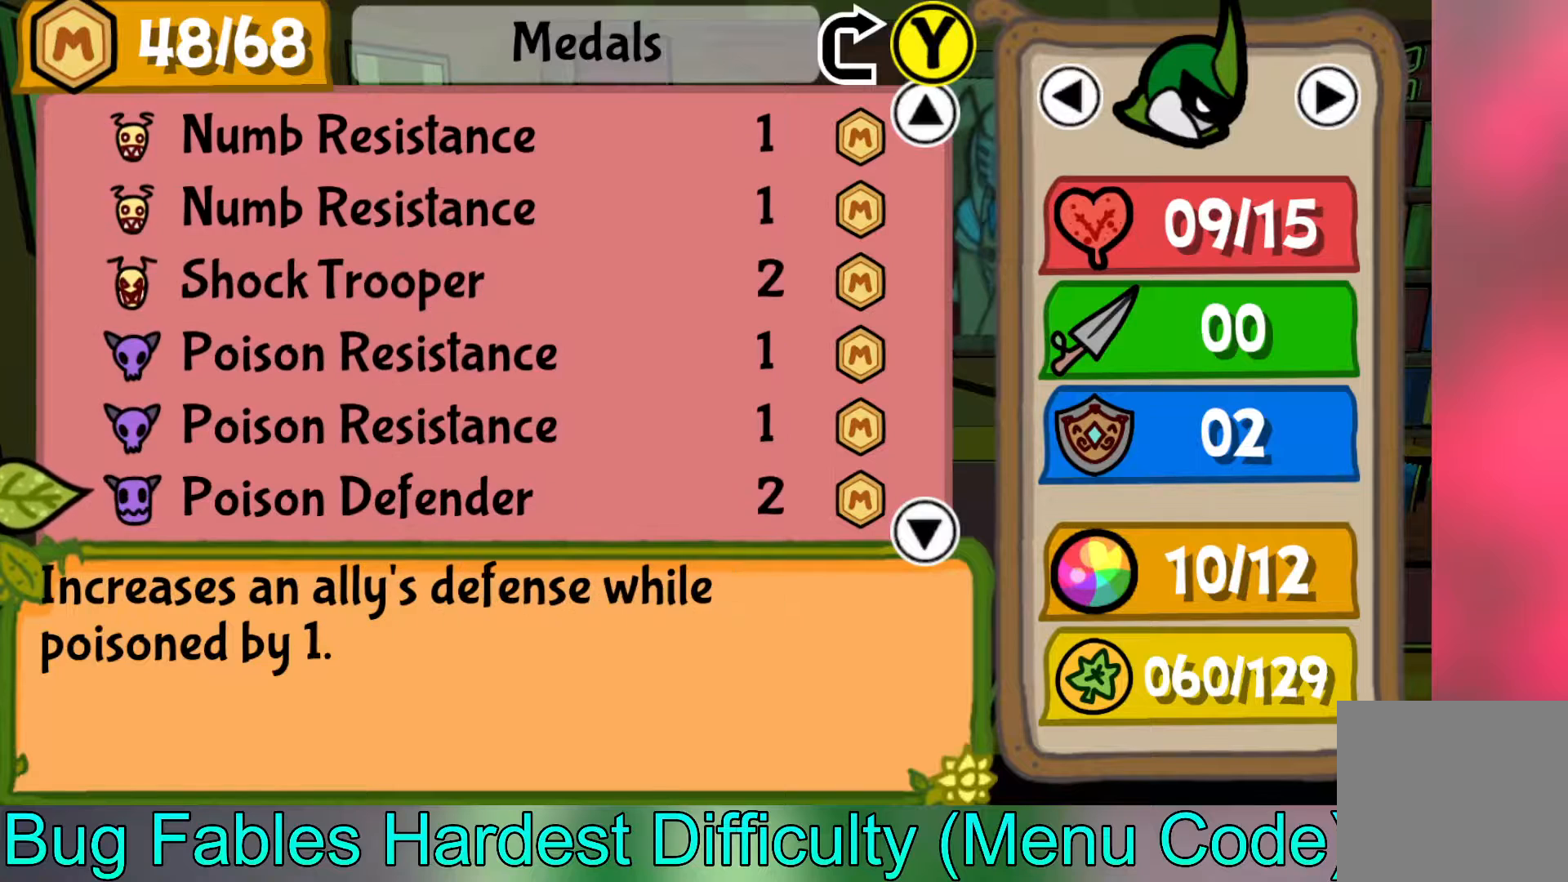
{"buttons": [], "left_stick": "center", "events": [[33, "left_stick", "center"], [100, "left_stick", "down"], [217, "left_stick", "center"], [317, "left_stick", "down"], [450, "left_stick", "center"]]}
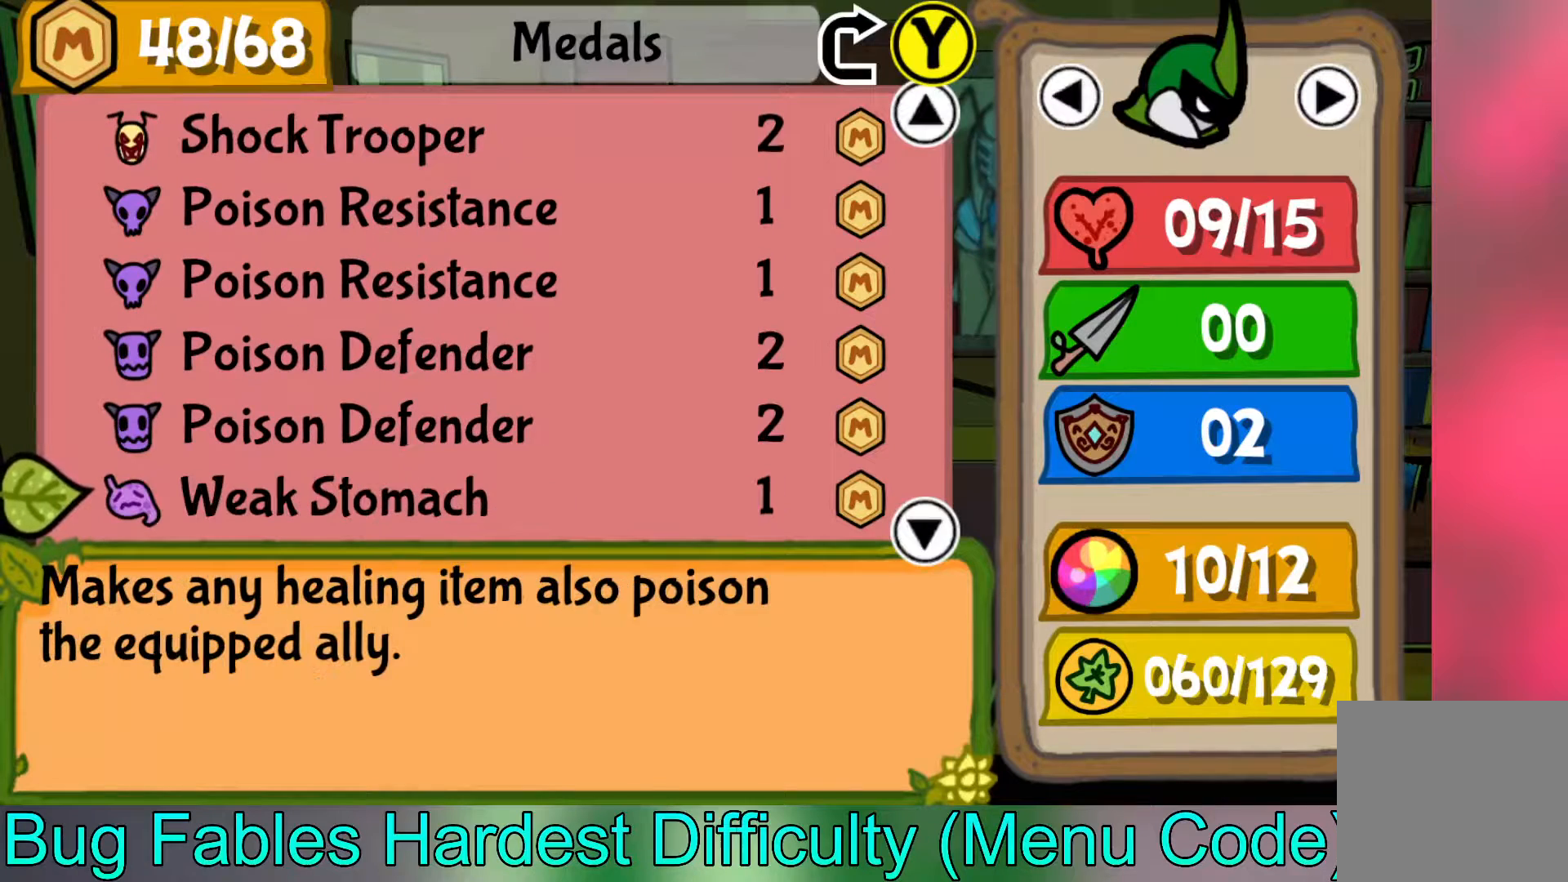
{"buttons": [], "left_stick": "center", "events": [[33, "left_stick", "down"], [183, "left_stick", "center"], [350, "left_stick", "down"], [500, "left_stick", "center"]]}
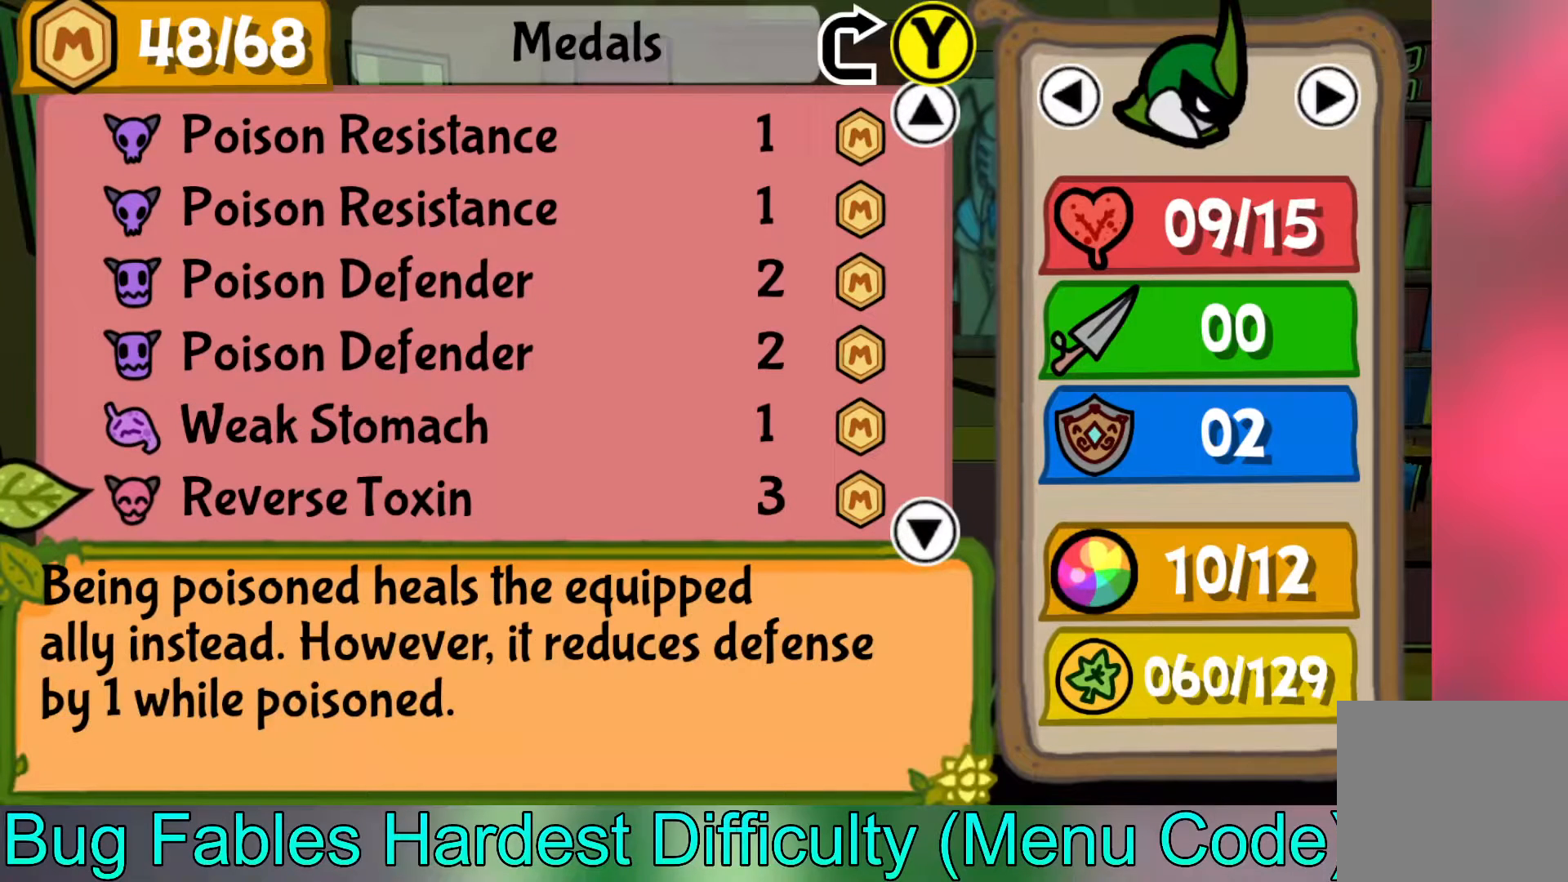
{"buttons": [], "left_stick": "down", "events": [[150, "left_stick", "down"], [317, "left_stick", "center"], [383, "left_stick", "down"]]}
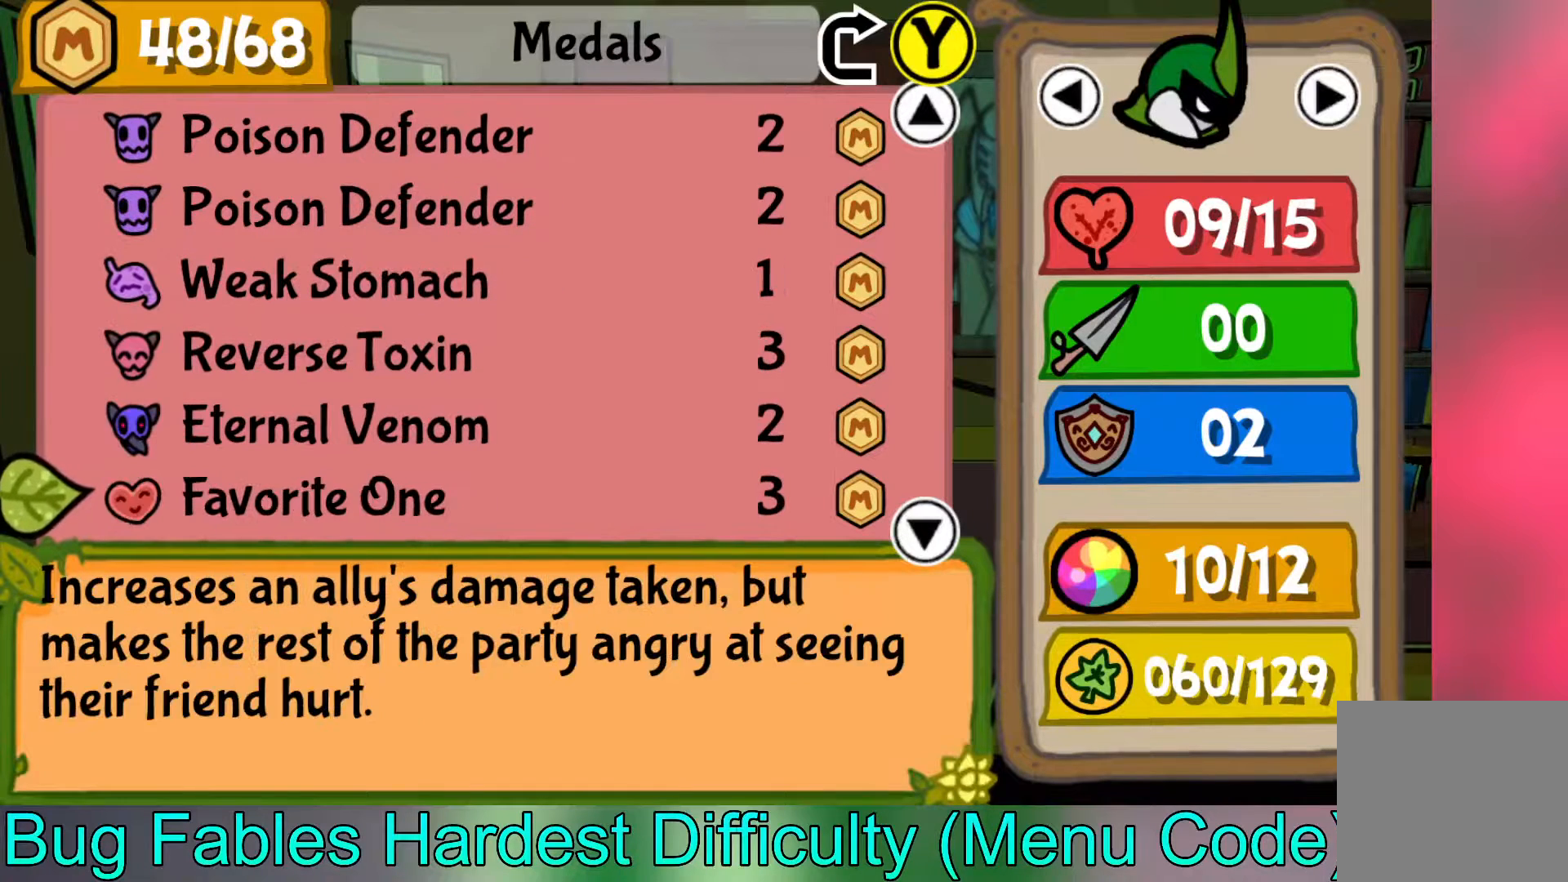
{"buttons": [], "left_stick": "center", "events": [[50, "left_stick", "center"], [117, "left_stick", "down"], [267, "left_stick", "center"], [400, "left_stick", "down"], [483, "left_stick", "center"]]}
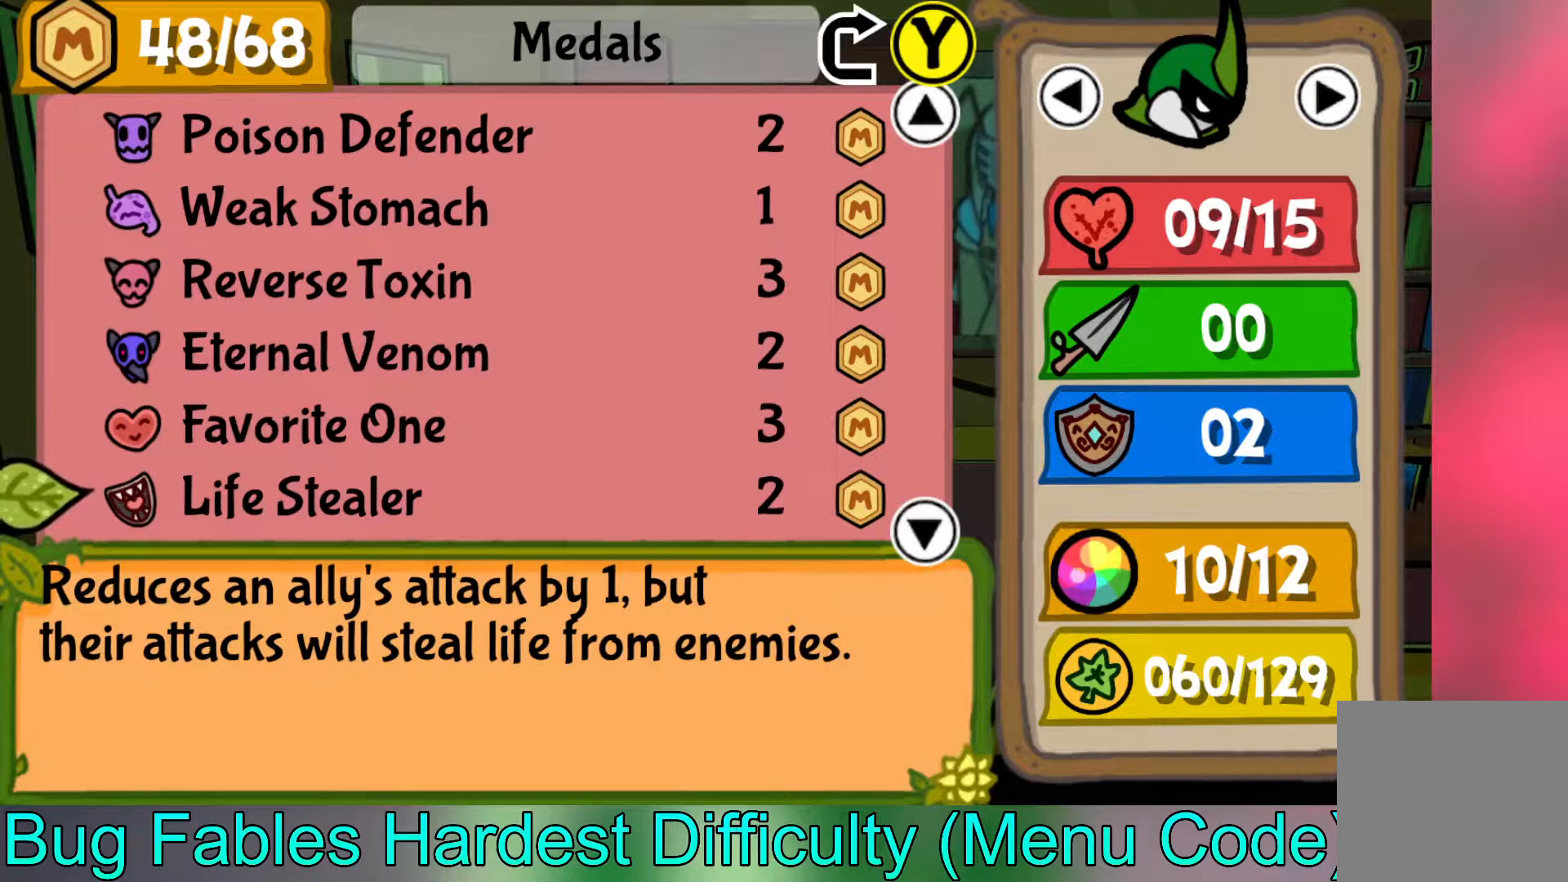
{"buttons": [], "left_stick": "center", "events": [[317, "left_stick", "down"], [483, "left_stick", "center"]]}
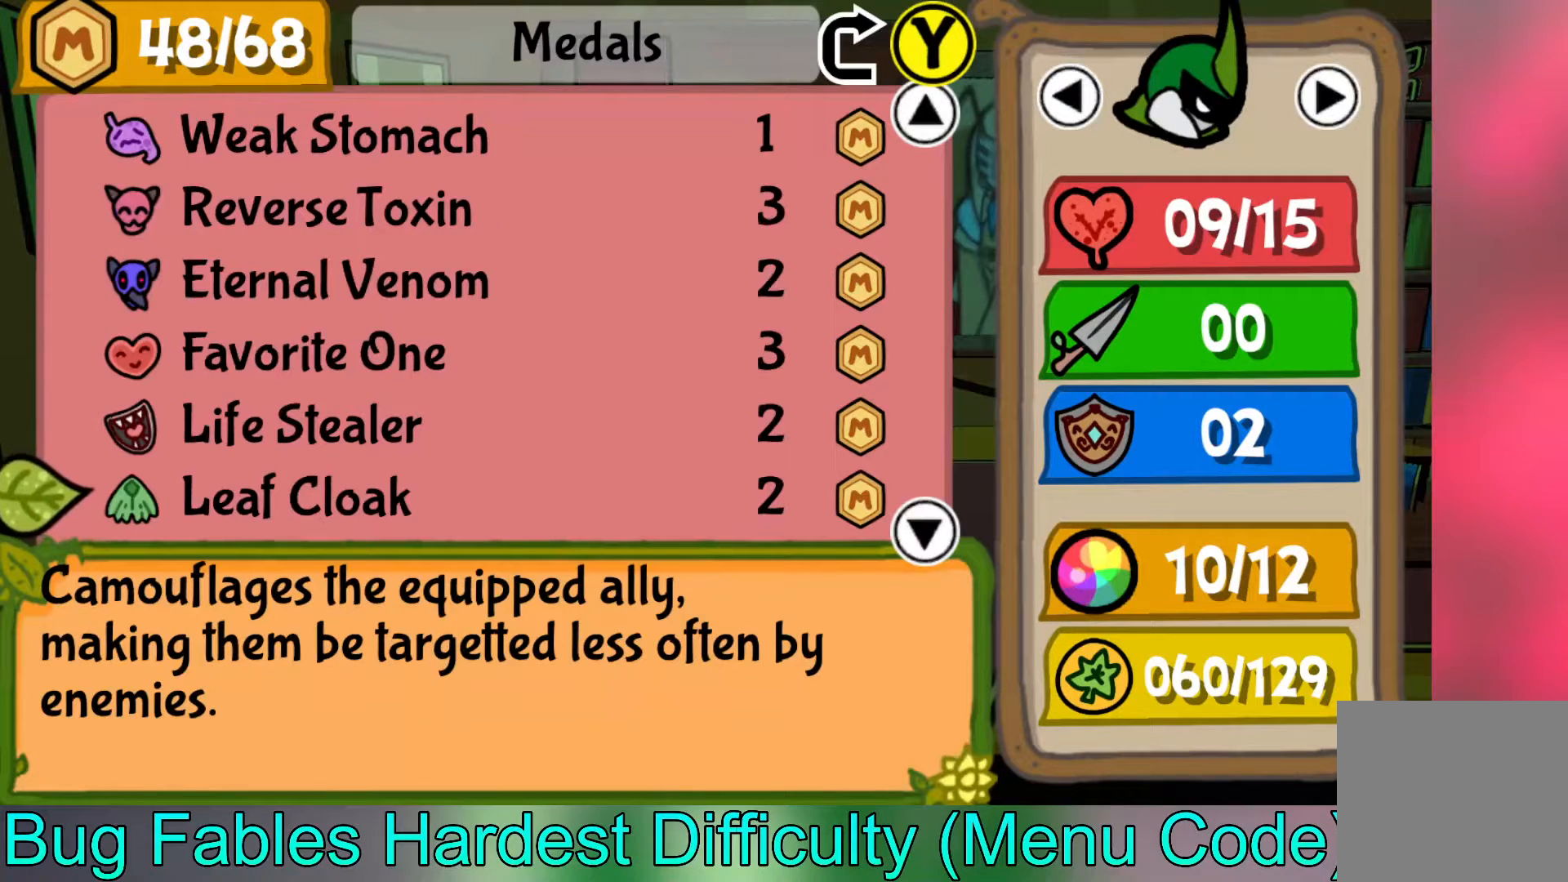
{"buttons": [], "left_stick": "center", "events": []}